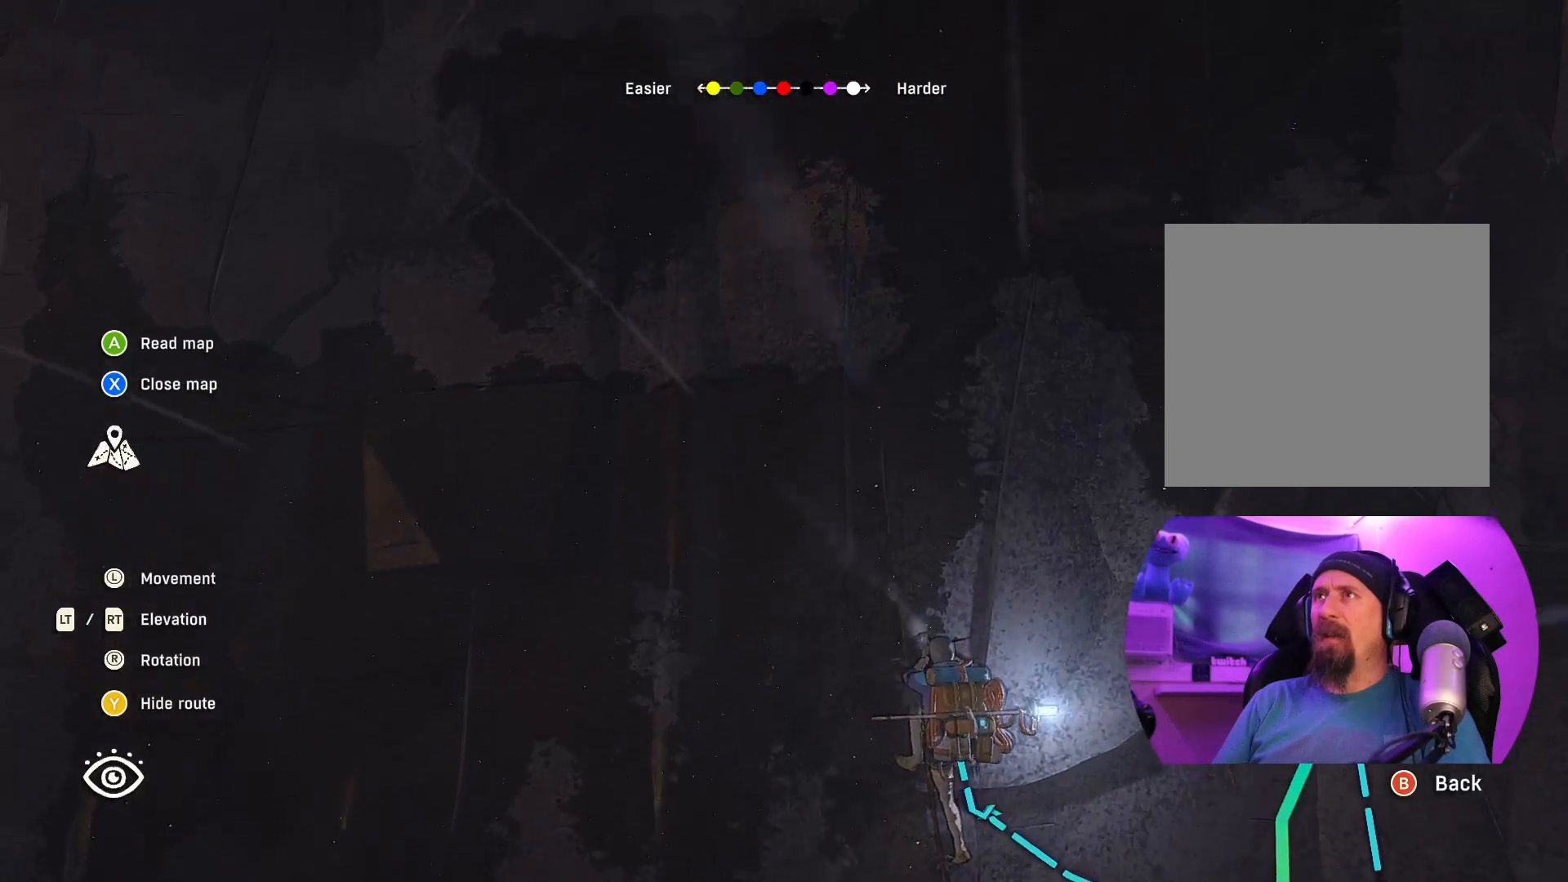
Gameplay with a controller (Xbox layout); each line is a JSON object with the inputs held at the frame after it. "events" lists button and stick changes between this image and that frame as [ms after this image, input, new state], when the widget could be followed in between.
{"buttons": ["R2"], "left_stick": "left", "right_stick": "center", "events": [[434, "left_stick", "left"]]}
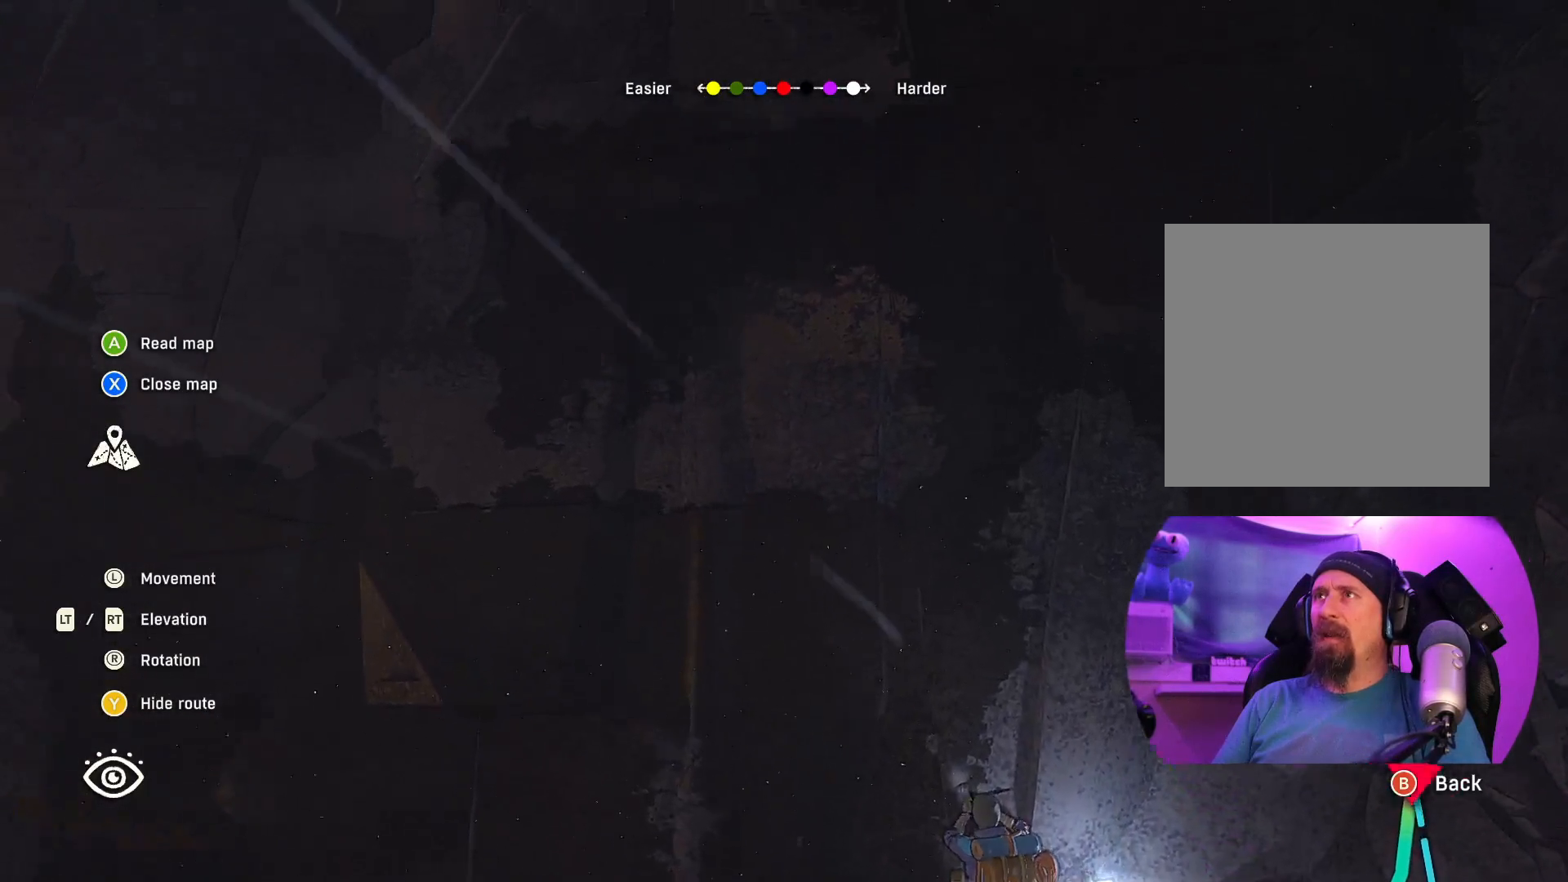
{"buttons": ["R2"], "left_stick": "center", "right_stick": "center", "events": [[134, "left_stick", "center"]]}
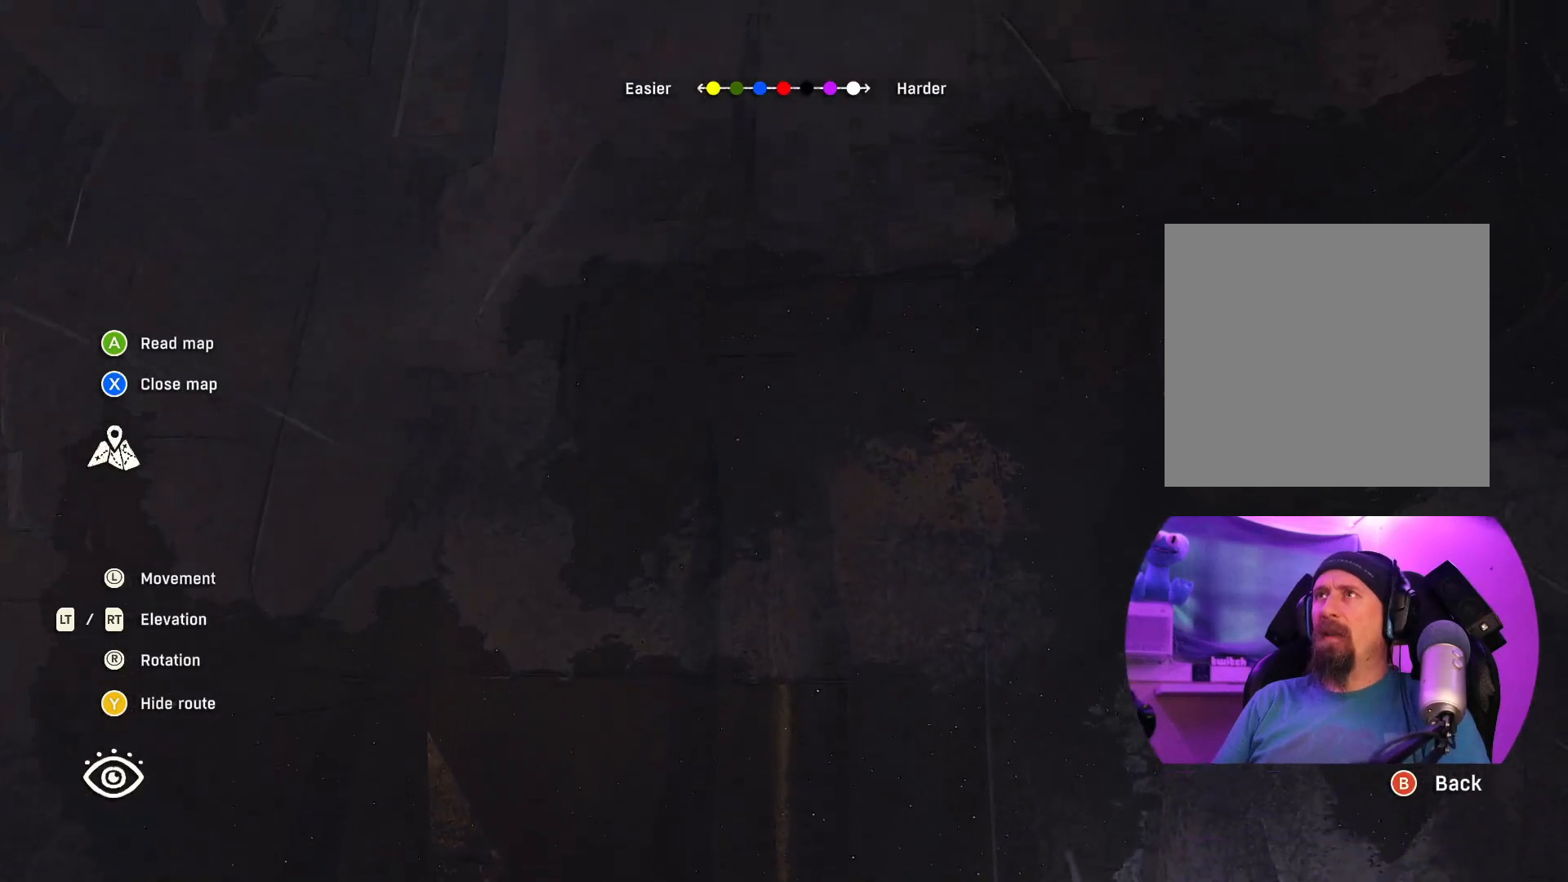
{"buttons": ["R2"], "left_stick": "center", "right_stick": "center", "events": []}
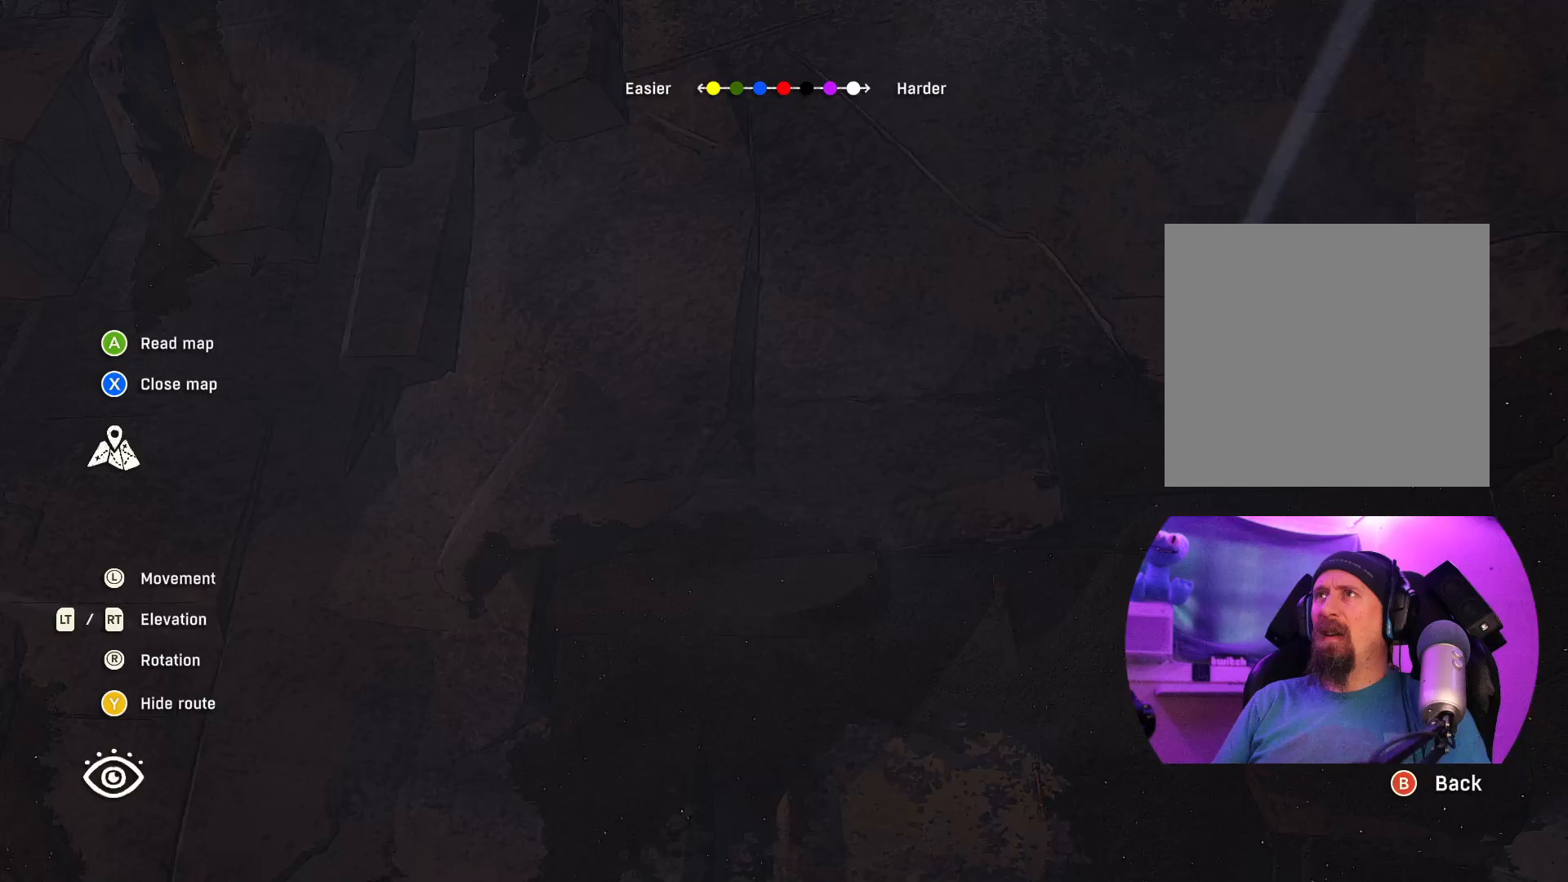
{"buttons": ["R2"], "left_stick": "down-left", "right_stick": "center", "events": [[17, "left_stick", "down"], [217, "left_stick", "center"], [434, "left_stick", "down-left"]]}
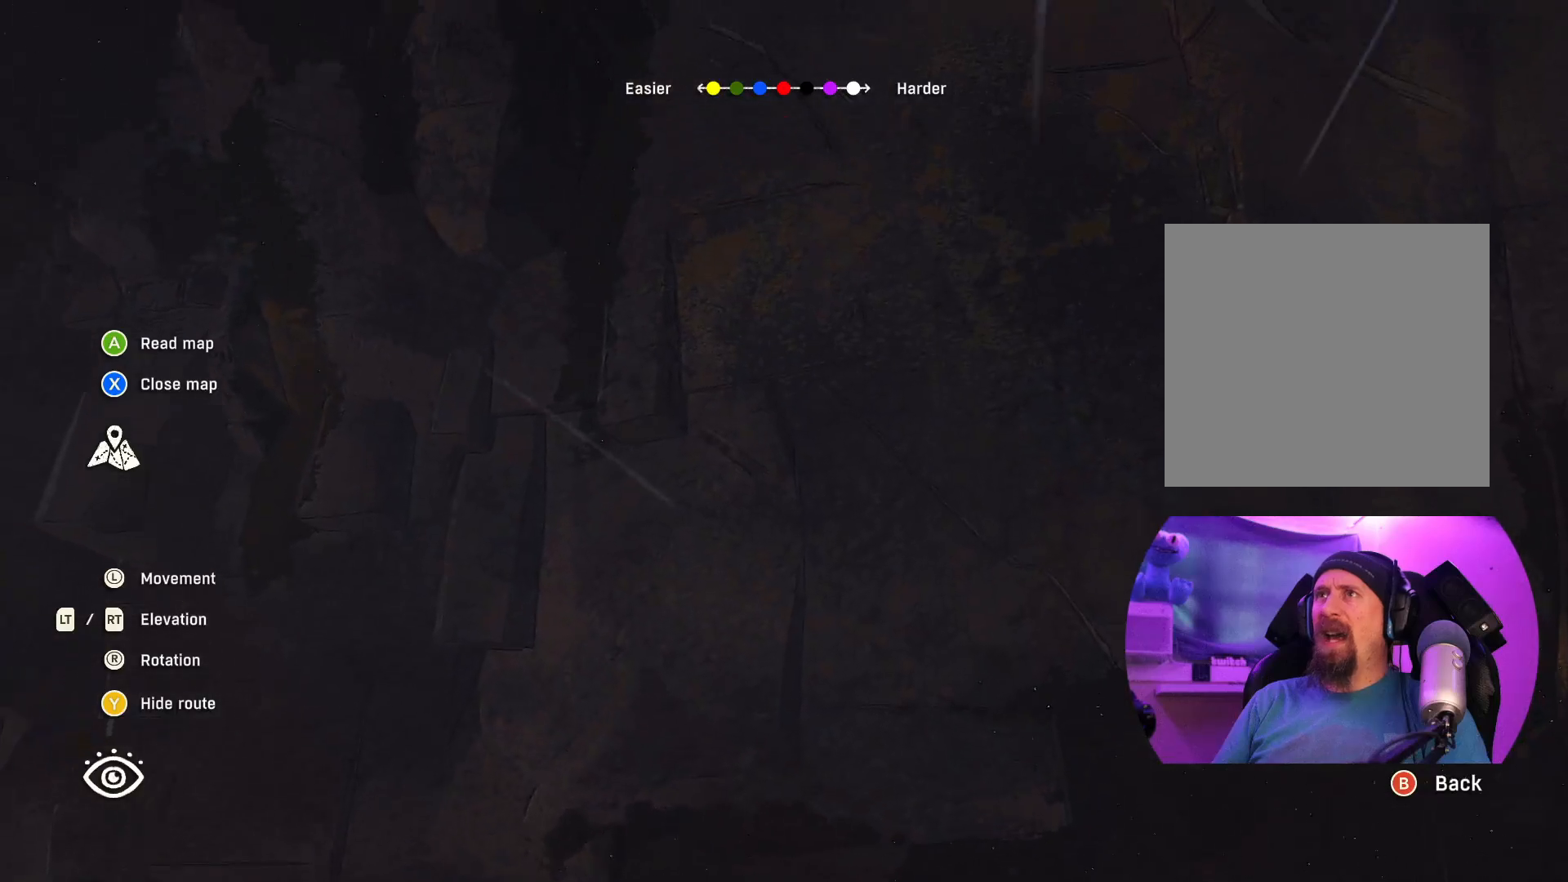
{"buttons": ["R2"], "left_stick": "down", "right_stick": "center", "events": [[134, "R2", "up"], [150, "left_stick", "center"], [184, "R2", "down"], [267, "left_stick", "down"]]}
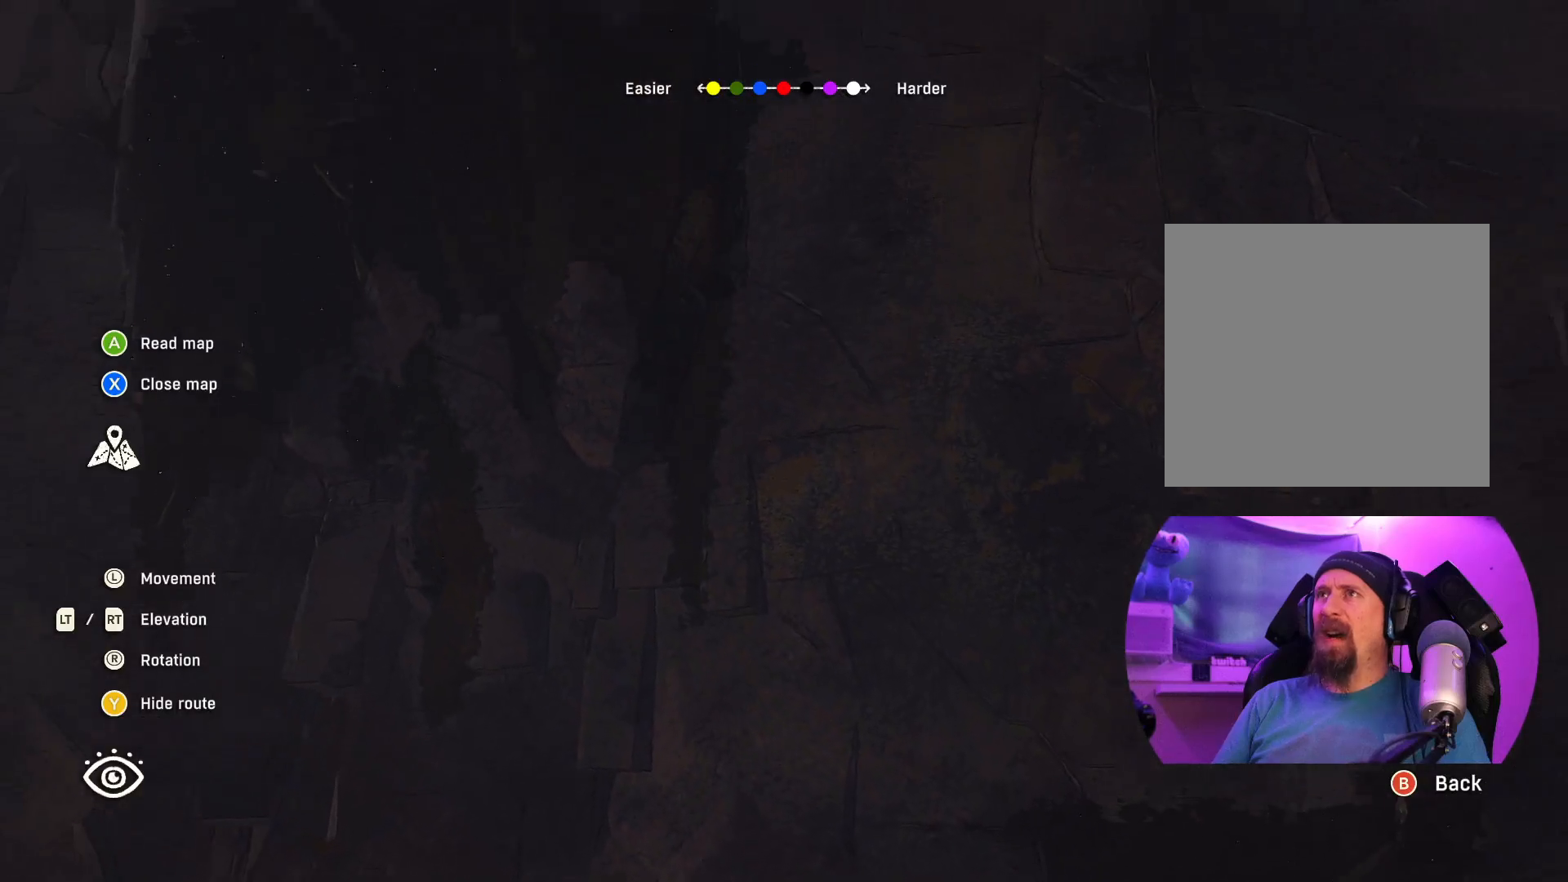
{"buttons": [], "left_stick": "down-right", "right_stick": "center", "events": [[200, "left_stick", "down-right"], [467, "R2", "up"]]}
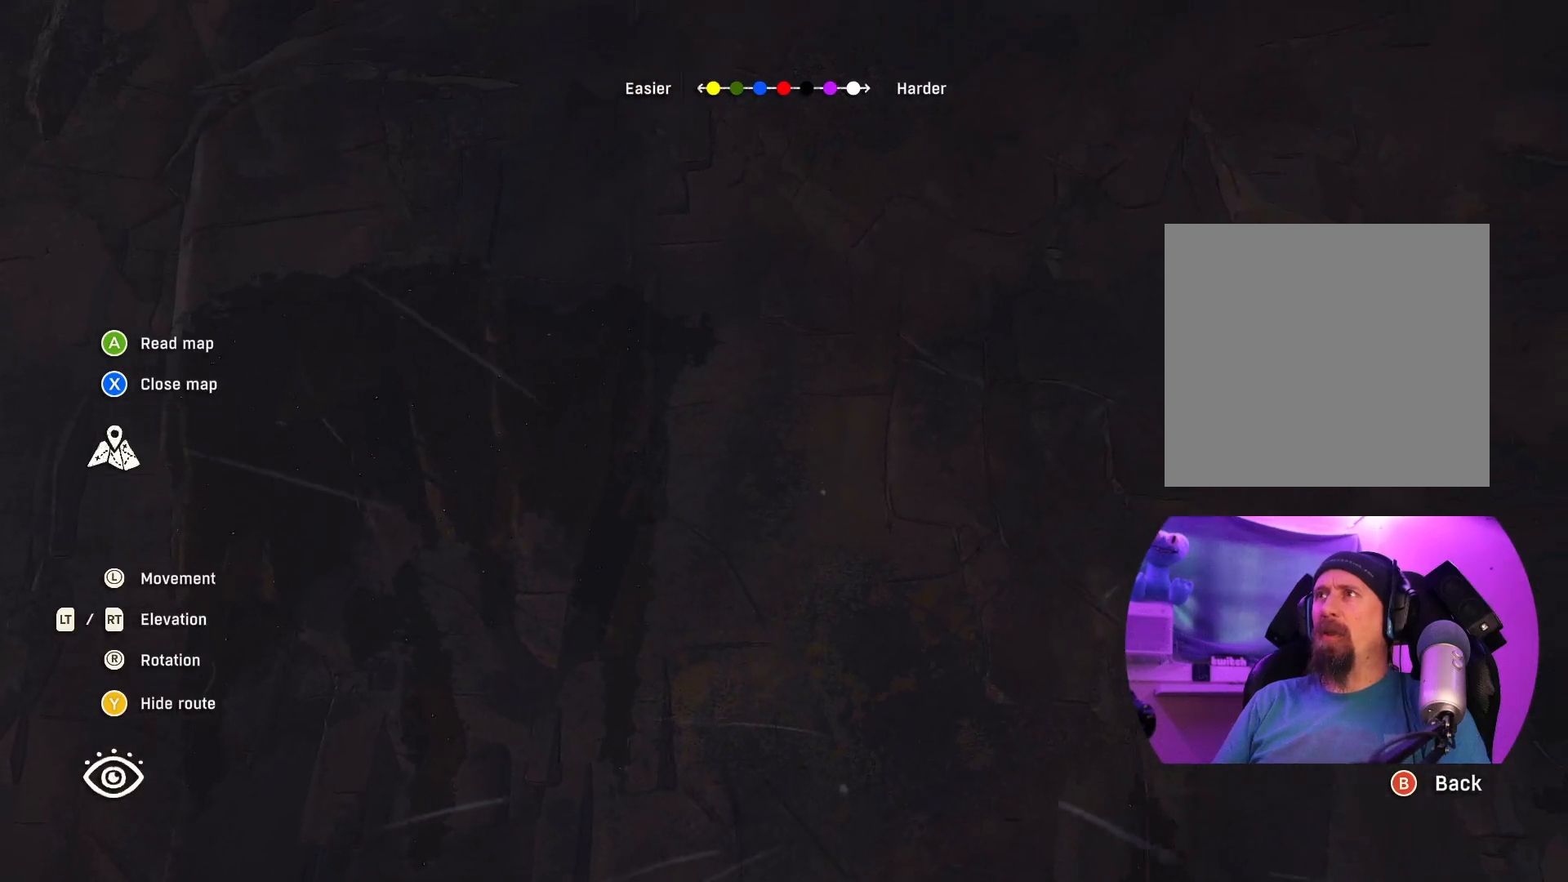
{"buttons": ["L2"], "left_stick": "center", "right_stick": "center", "events": [[150, "left_stick", "center"], [250, "L2", "down"]]}
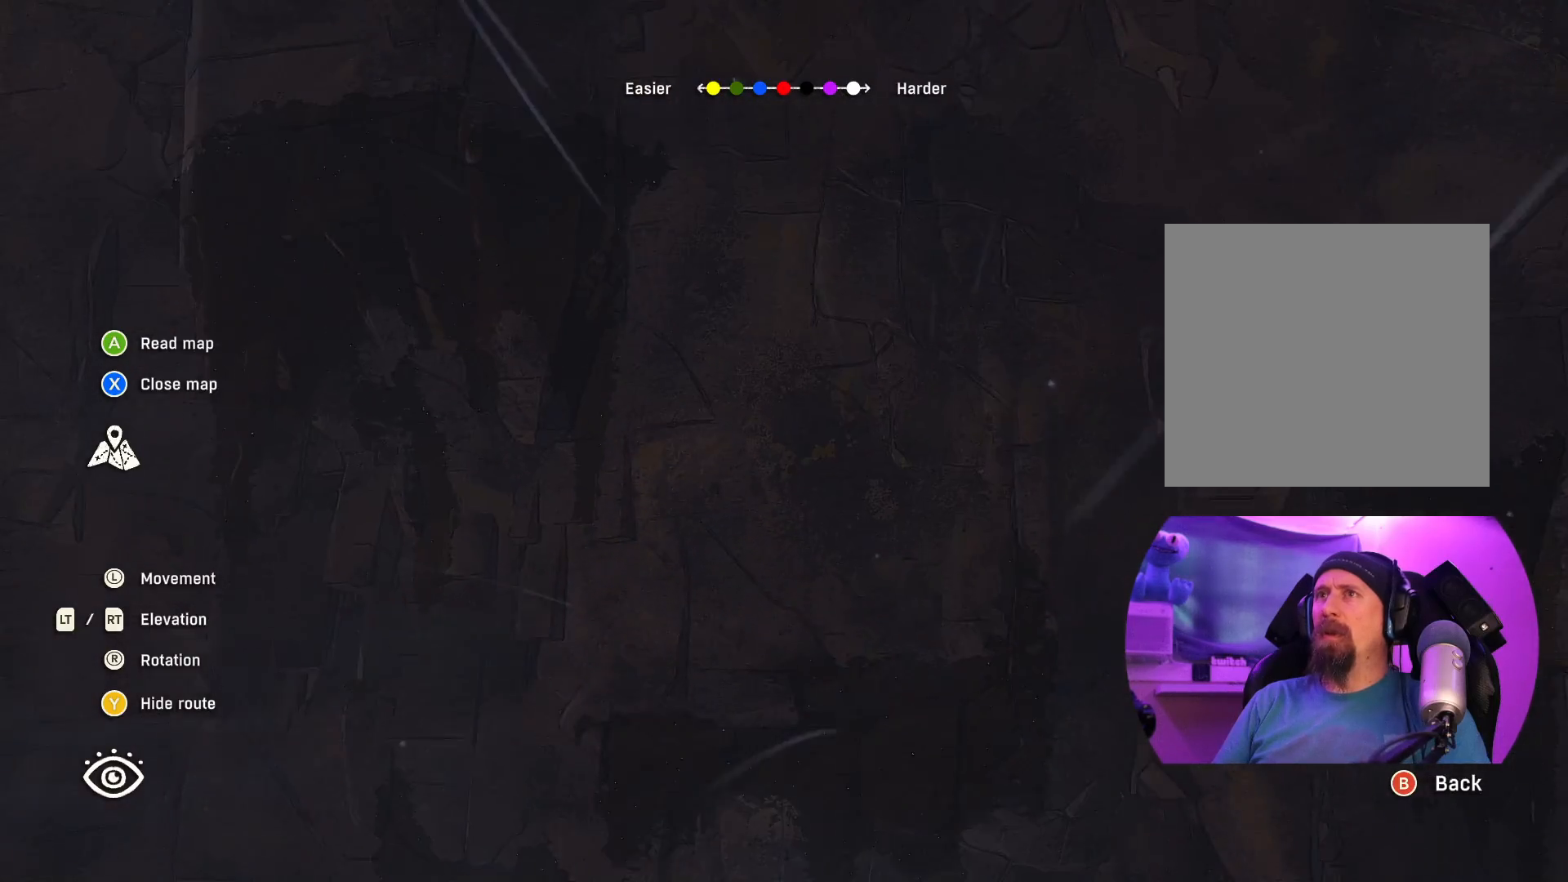
{"buttons": ["L2"], "left_stick": "center", "right_stick": "center", "events": []}
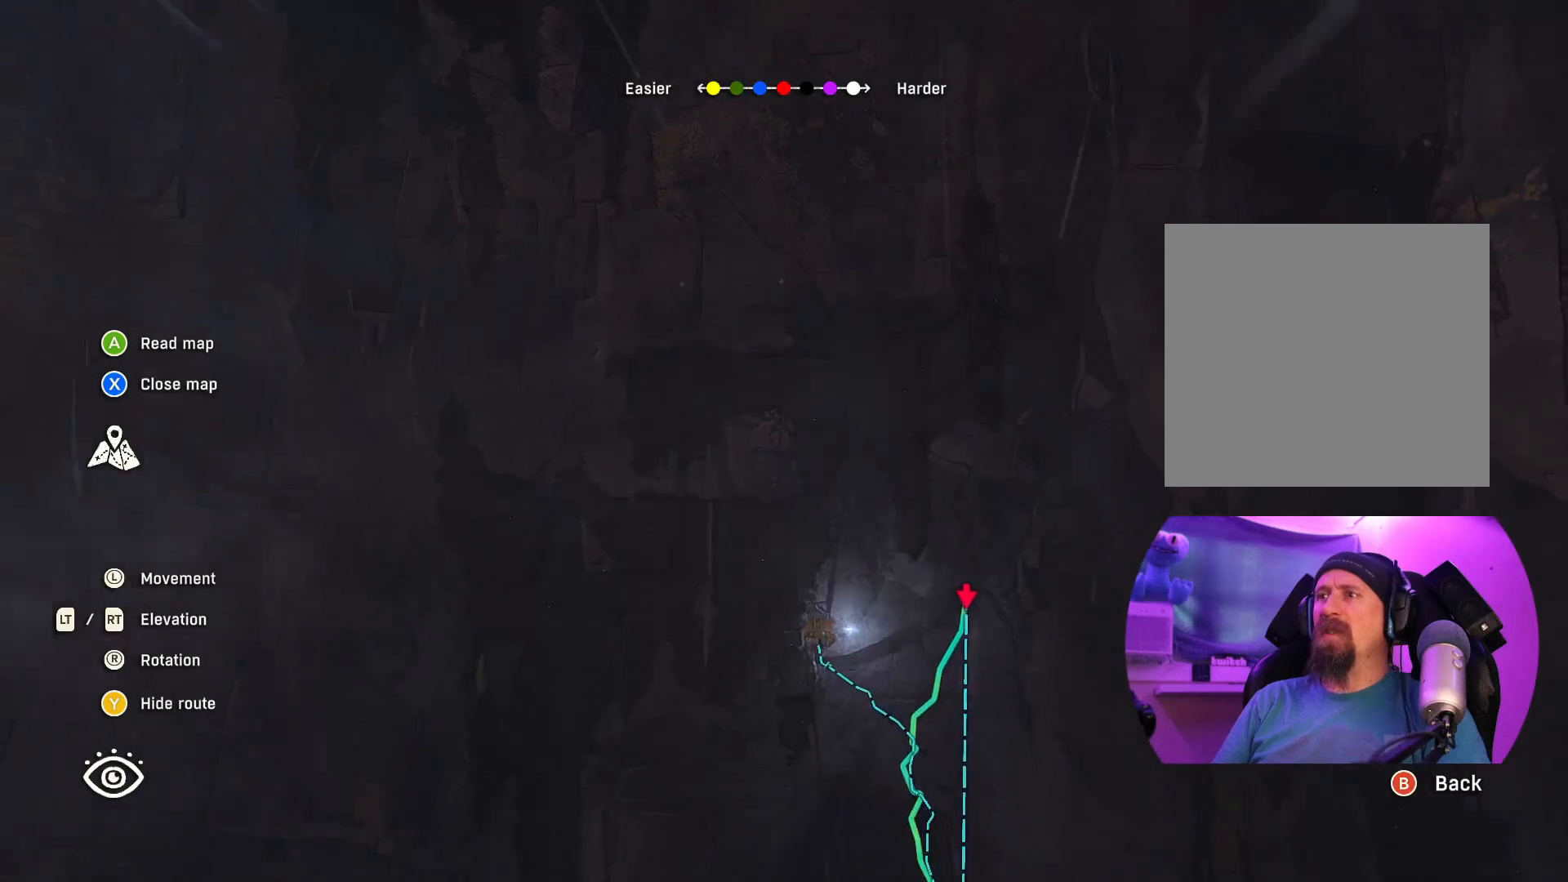
{"buttons": [], "left_stick": "center", "right_stick": "center", "events": [[317, "L2", "up"]]}
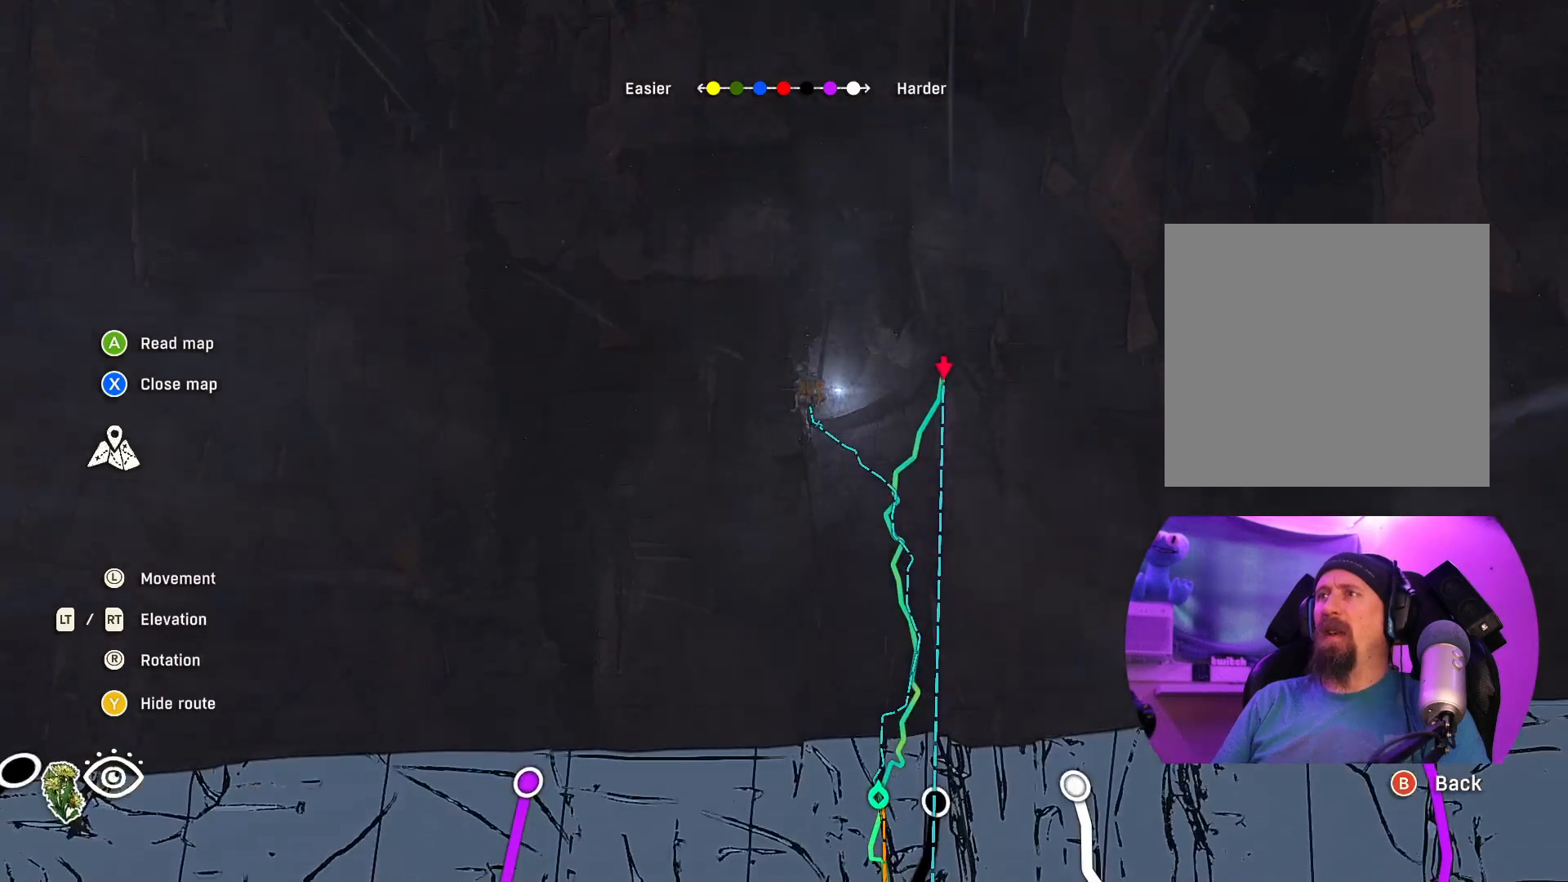
{"buttons": [], "left_stick": "center", "right_stick": "center", "events": []}
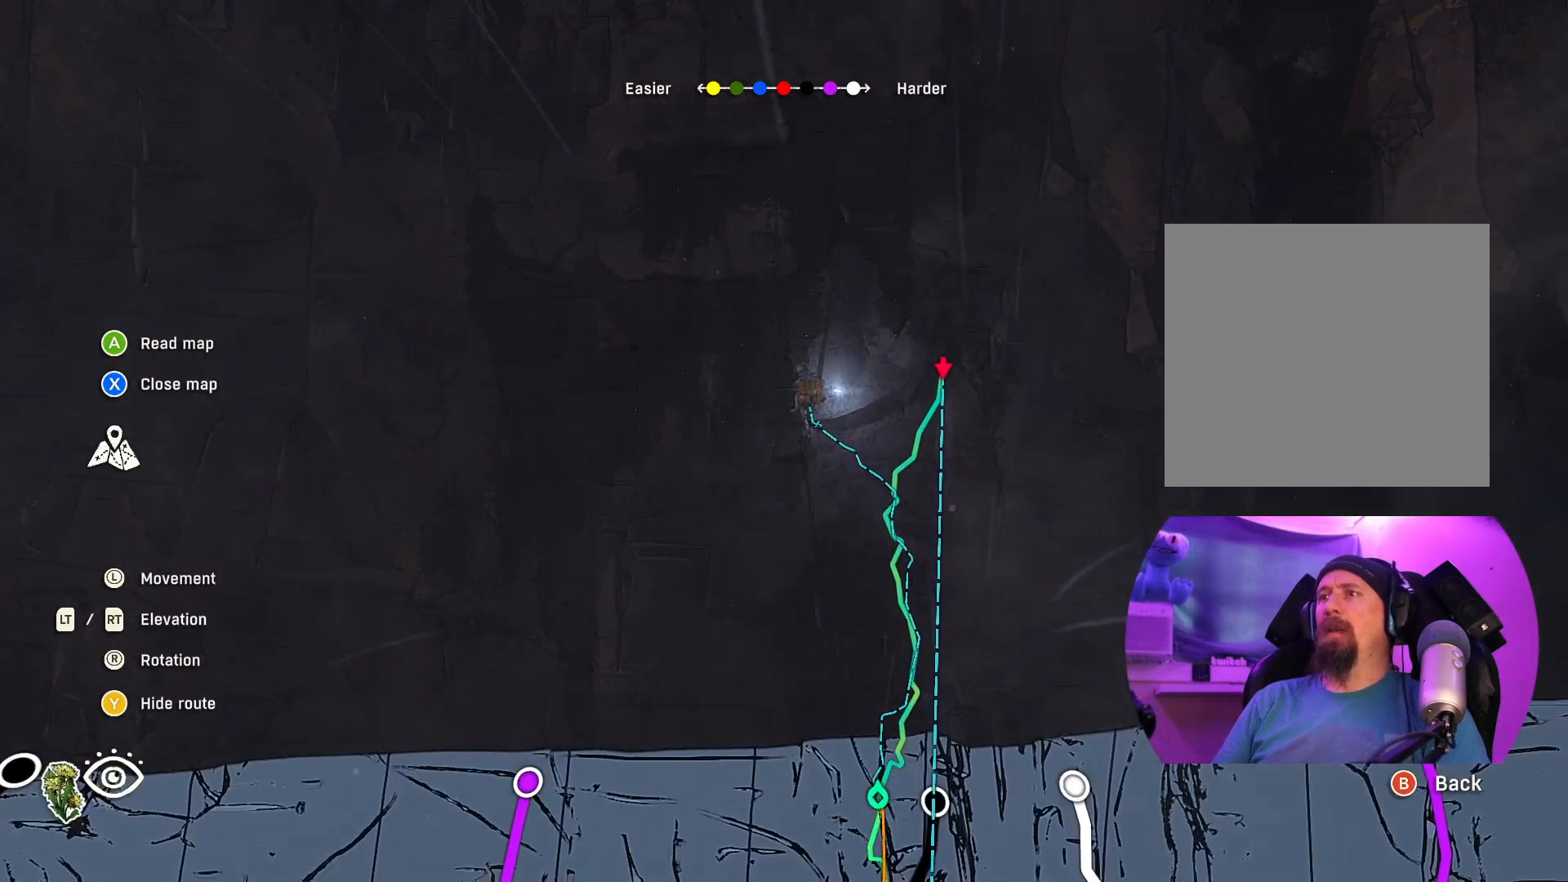
{"buttons": [], "left_stick": "up-left", "right_stick": "center", "events": [[117, "left_stick", "left"], [234, "left_stick", "center"], [450, "left_stick", "up-left"]]}
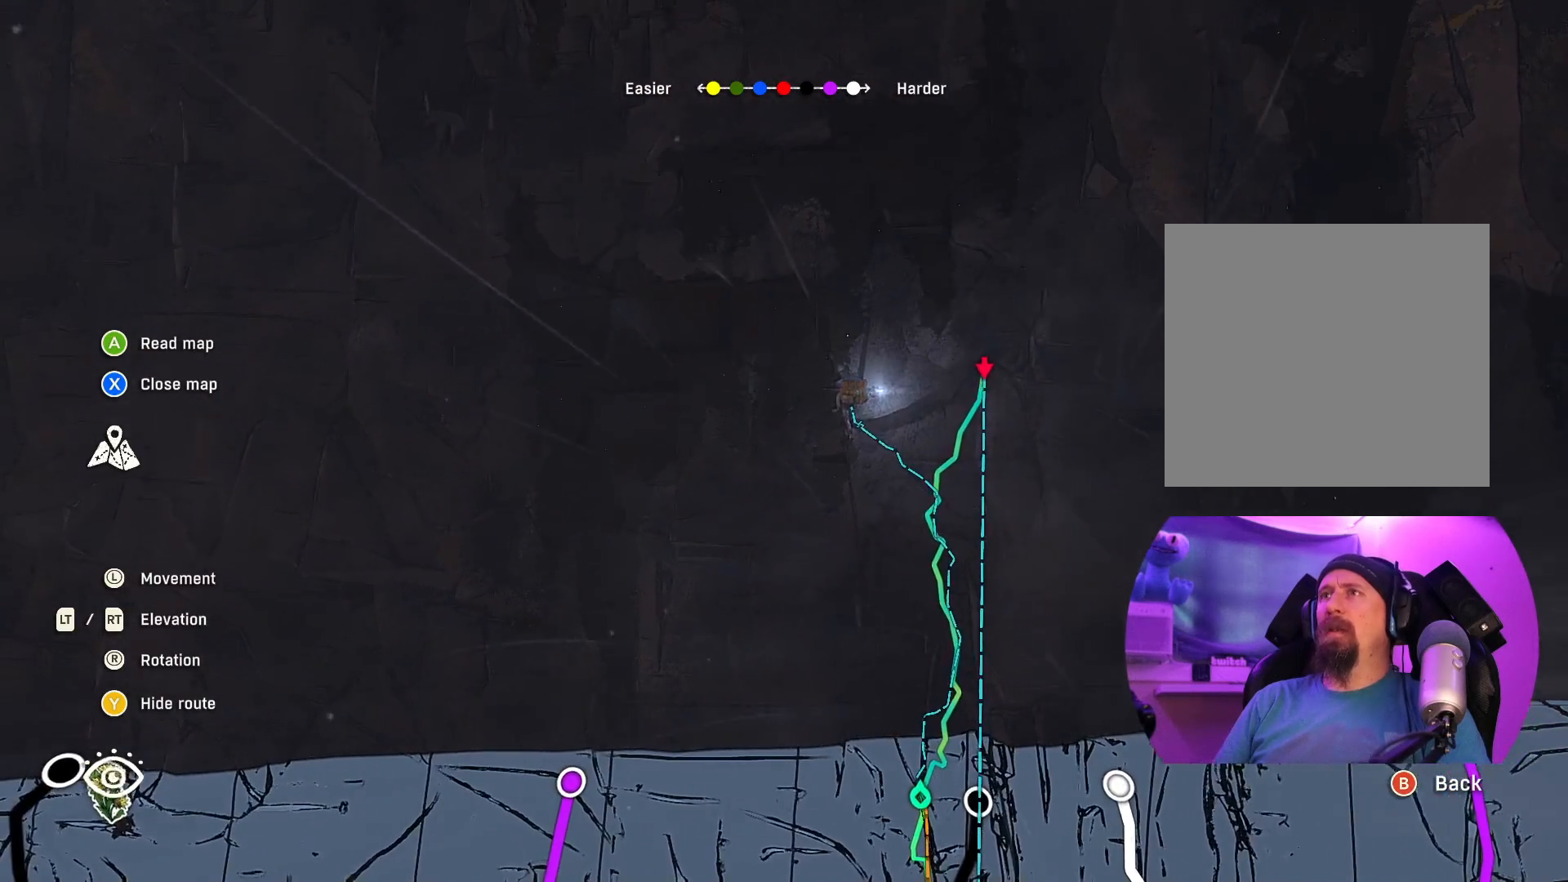
{"buttons": [], "left_stick": "up-right", "right_stick": "center", "events": [[100, "left_stick", "up"], [450, "left_stick", "up-right"]]}
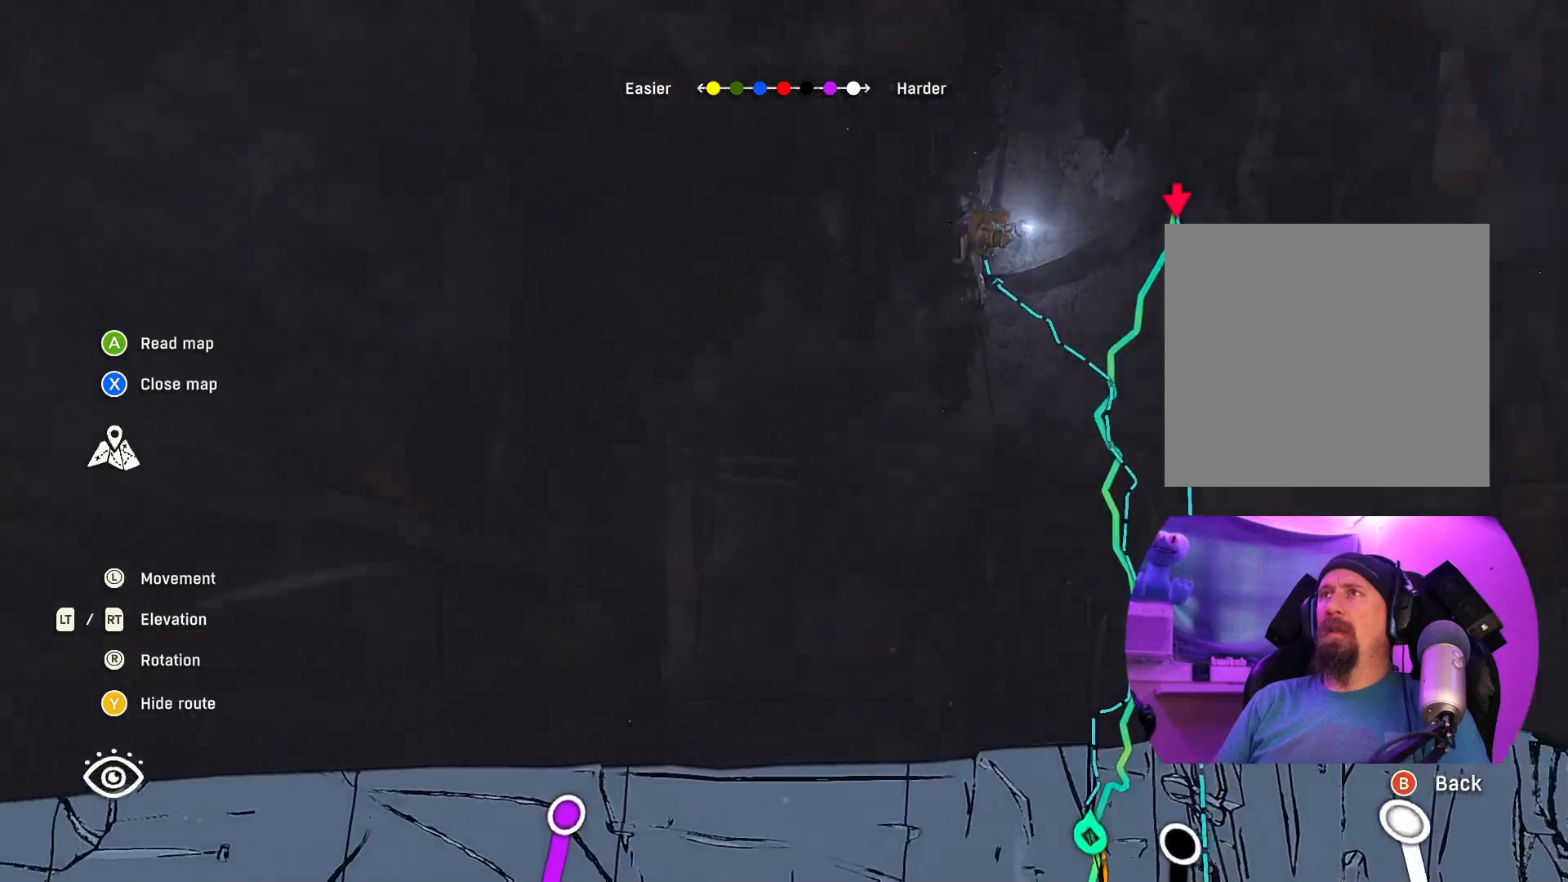
{"buttons": ["R2"], "left_stick": "center", "right_stick": "center", "events": [[284, "R2", "down"], [284, "left_stick", "center"]]}
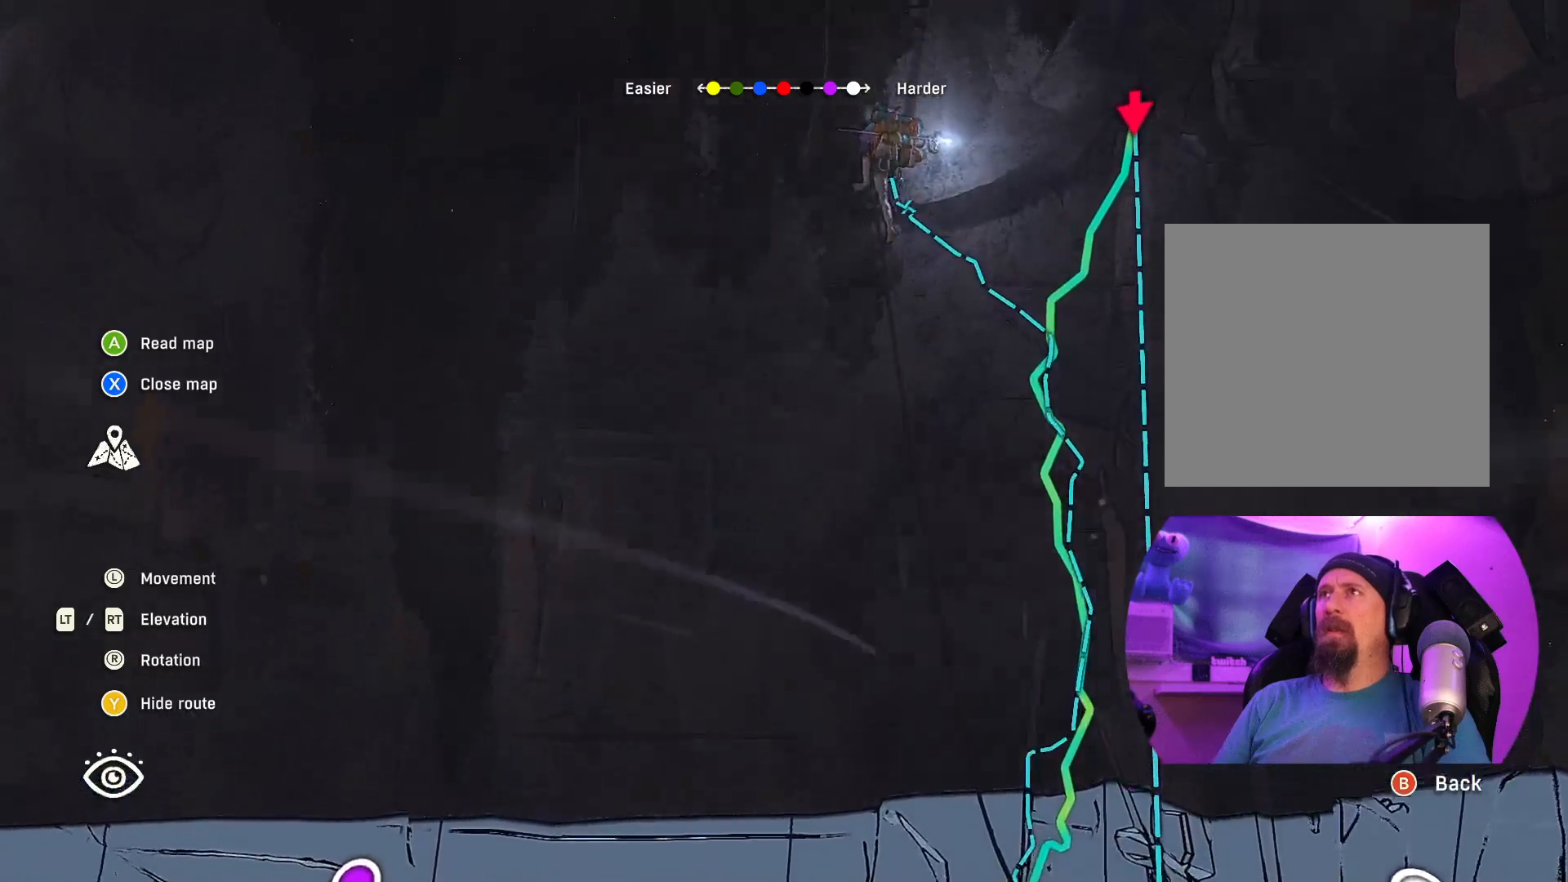
{"buttons": ["R2"], "left_stick": "center", "right_stick": "center", "events": []}
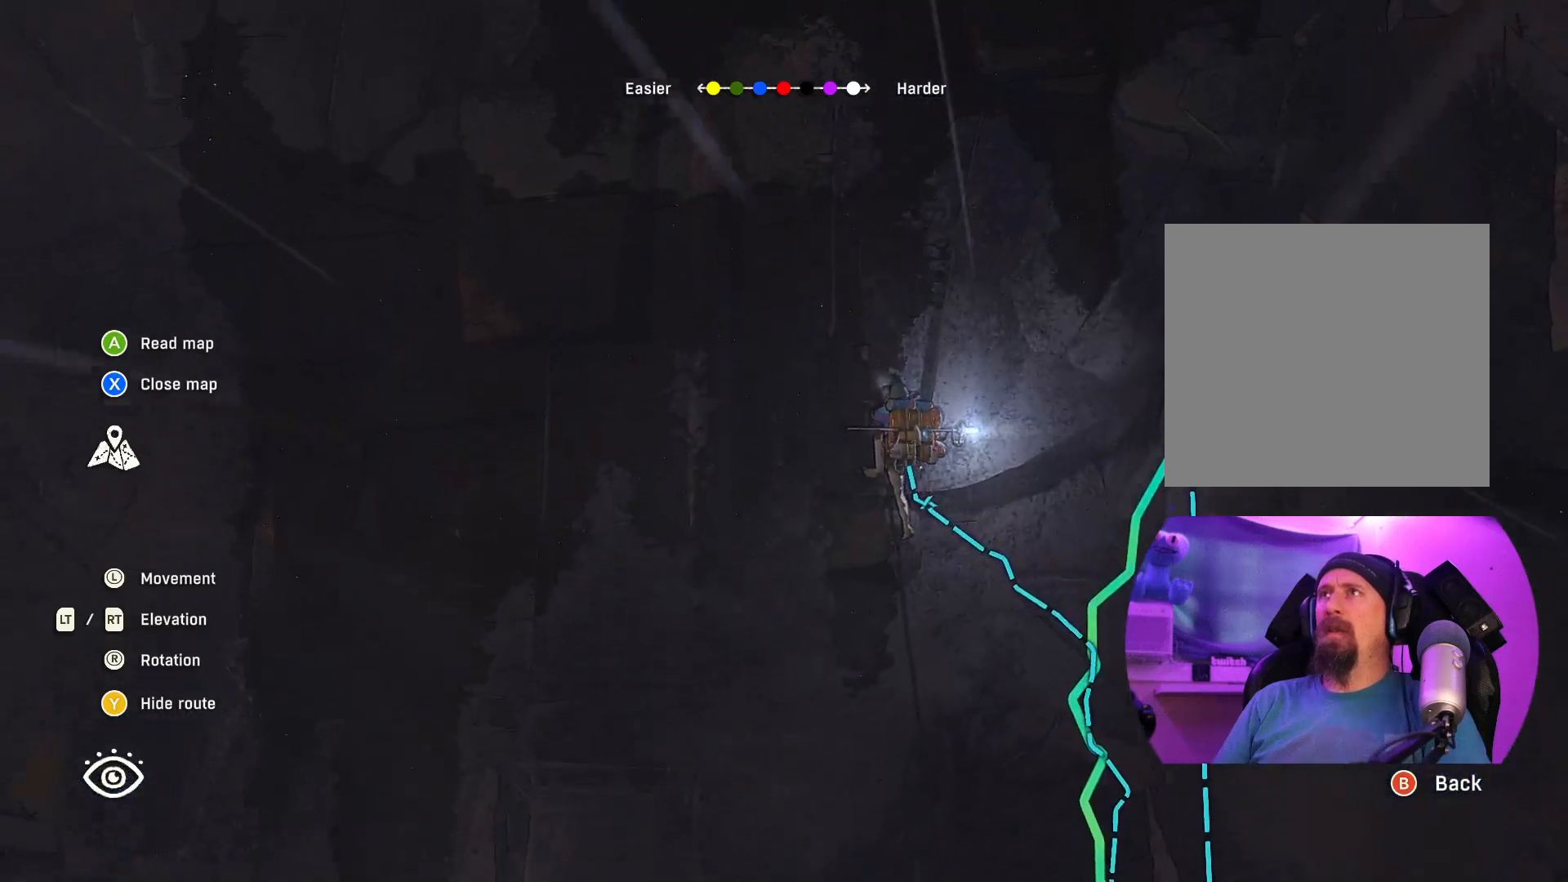
{"buttons": ["R2"], "left_stick": "center", "right_stick": "center", "events": []}
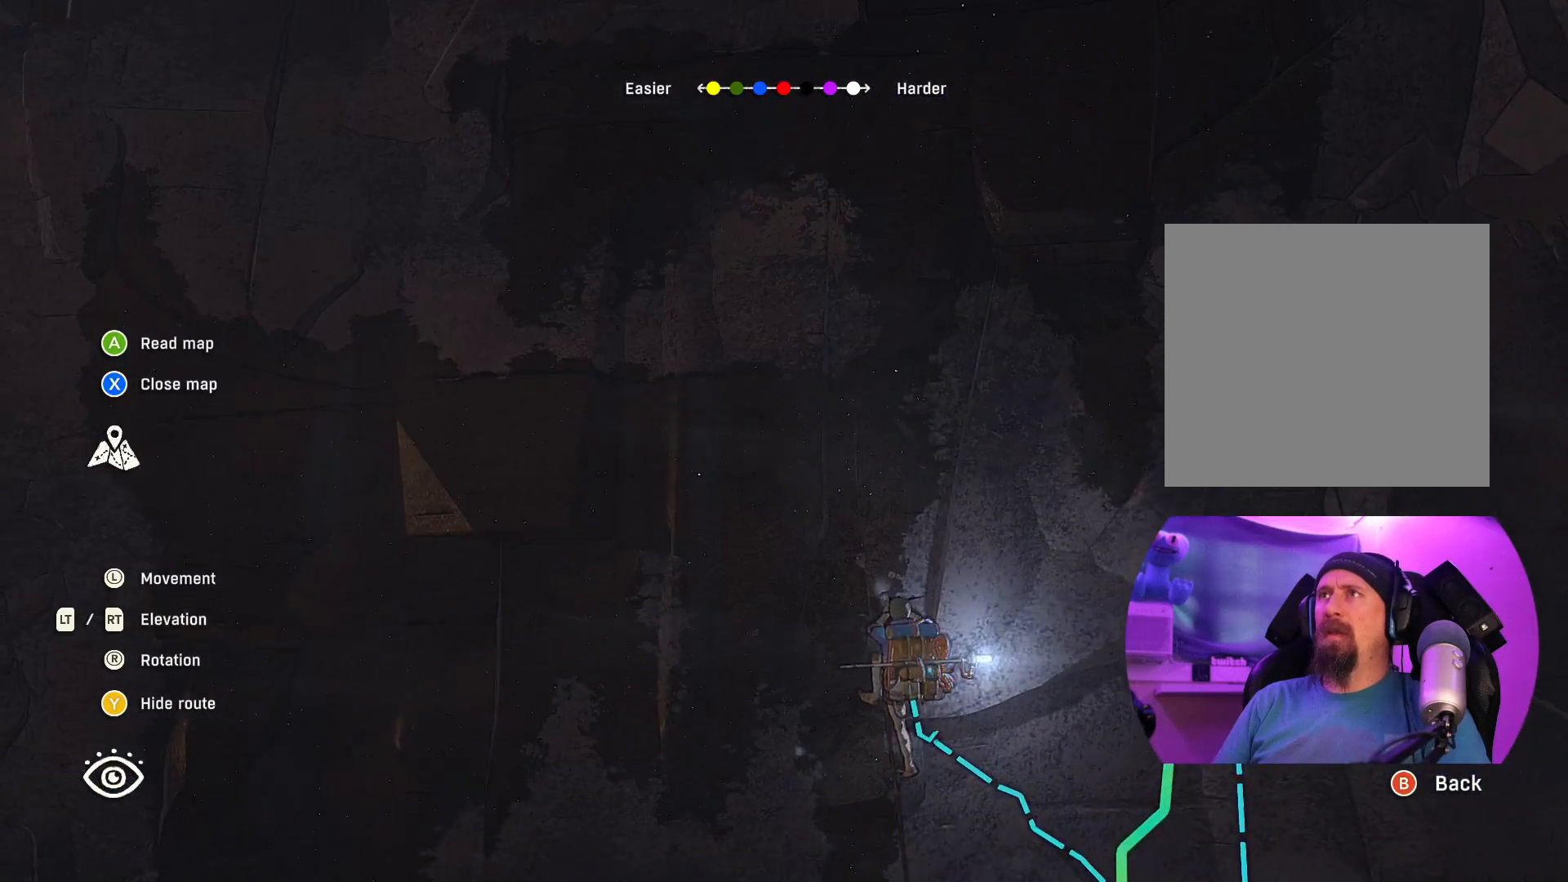
{"buttons": [], "left_stick": "up", "right_stick": "center", "events": [[384, "R2", "up"], [384, "left_stick", "up"]]}
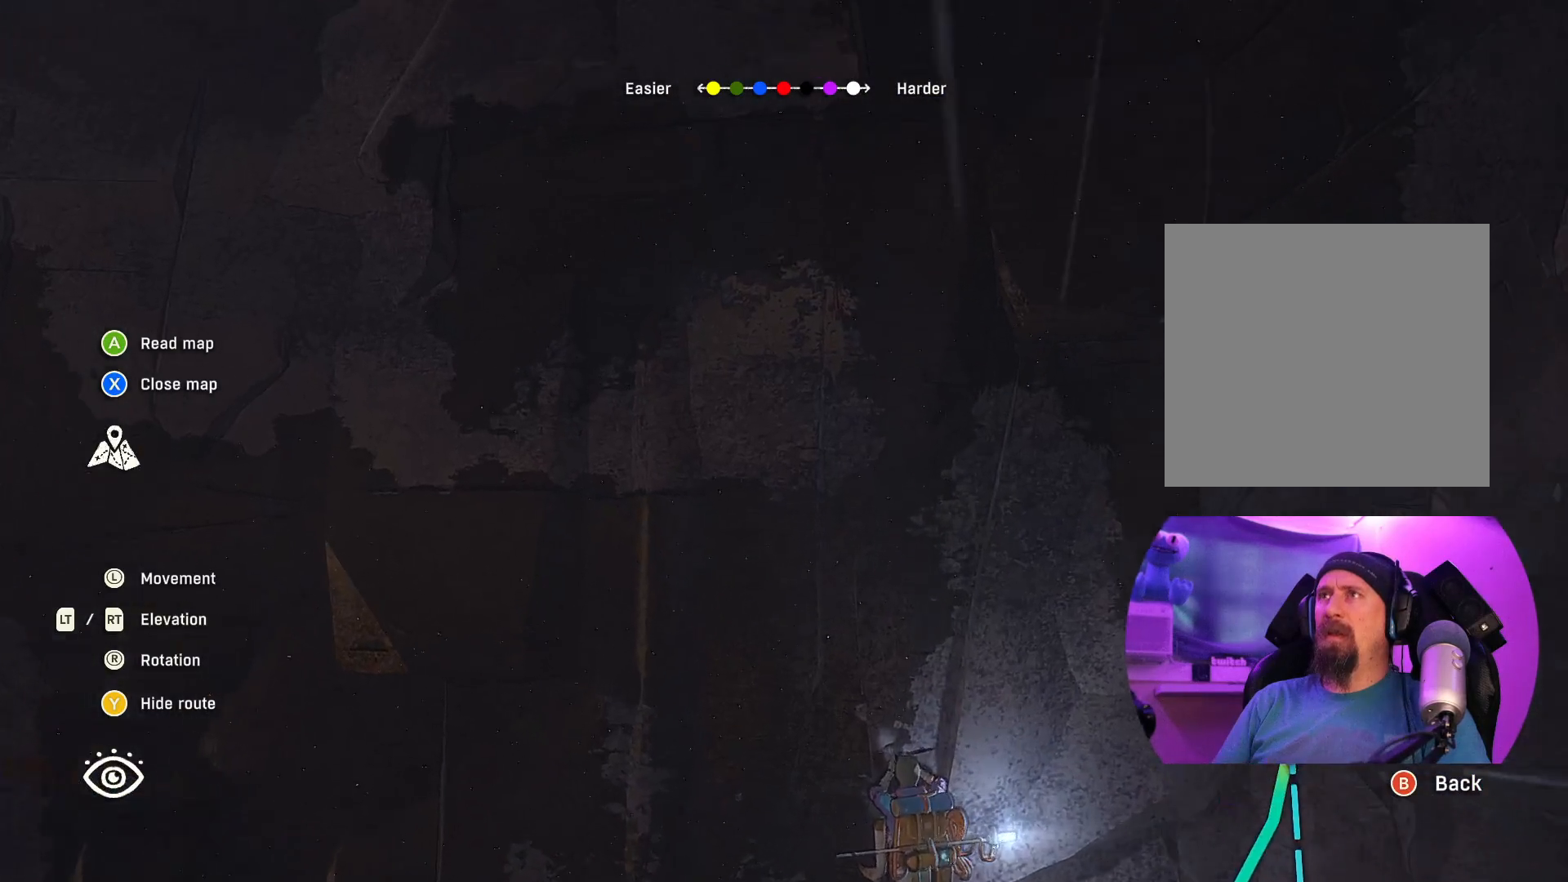
{"buttons": ["R2"], "left_stick": "center", "right_stick": "center", "events": [[200, "R2", "down"], [250, "left_stick", "center"]]}
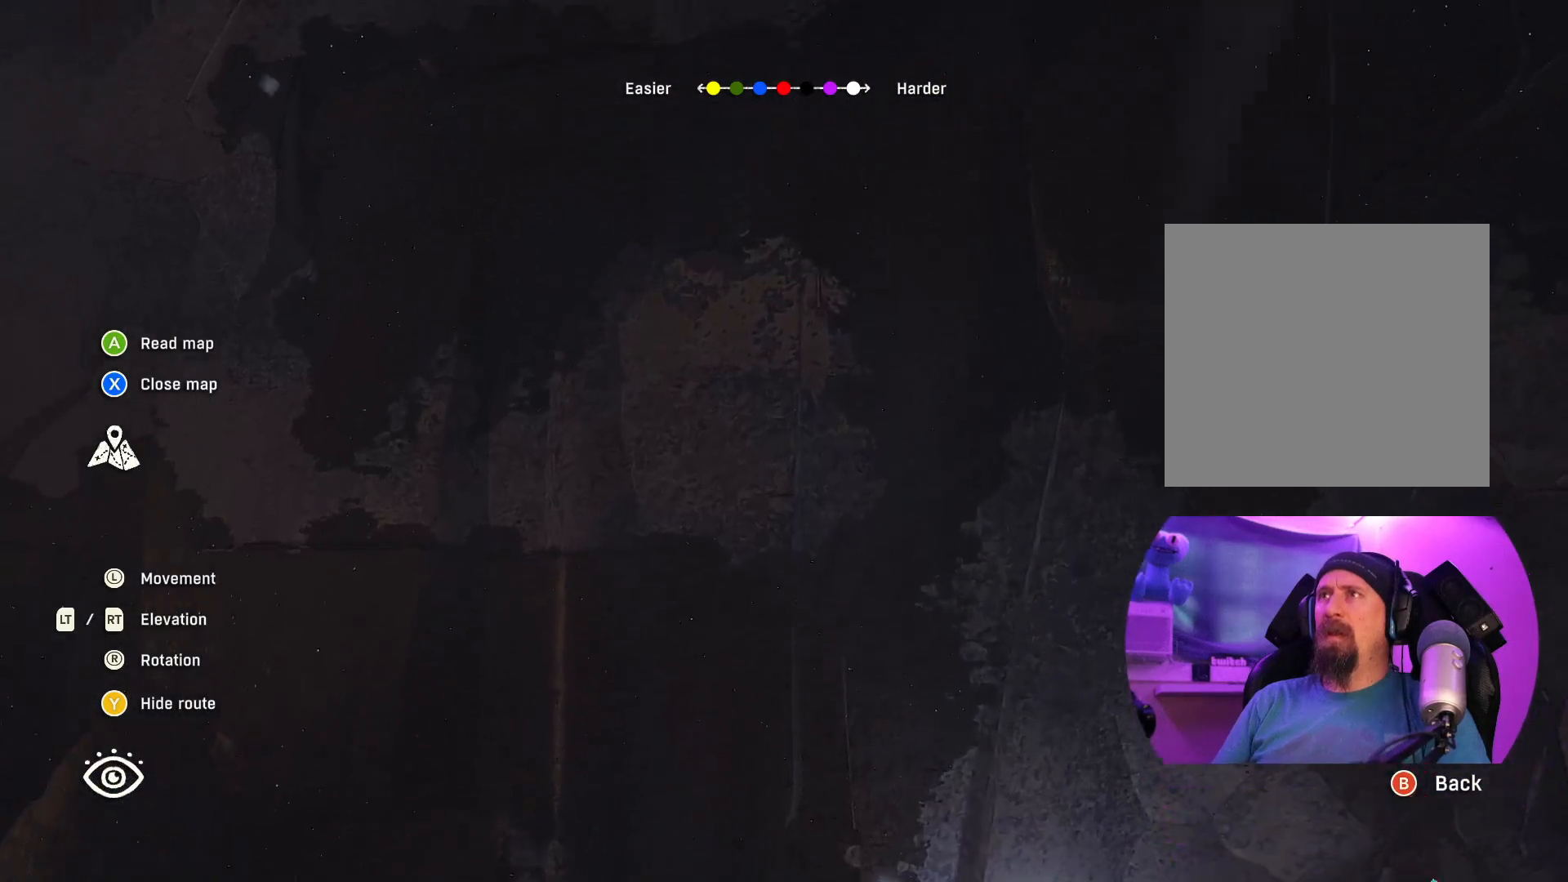
{"buttons": [], "left_stick": "center", "right_stick": "center", "events": [[134, "R2", "up"], [200, "left_stick", "up-right"], [284, "left_stick", "center"]]}
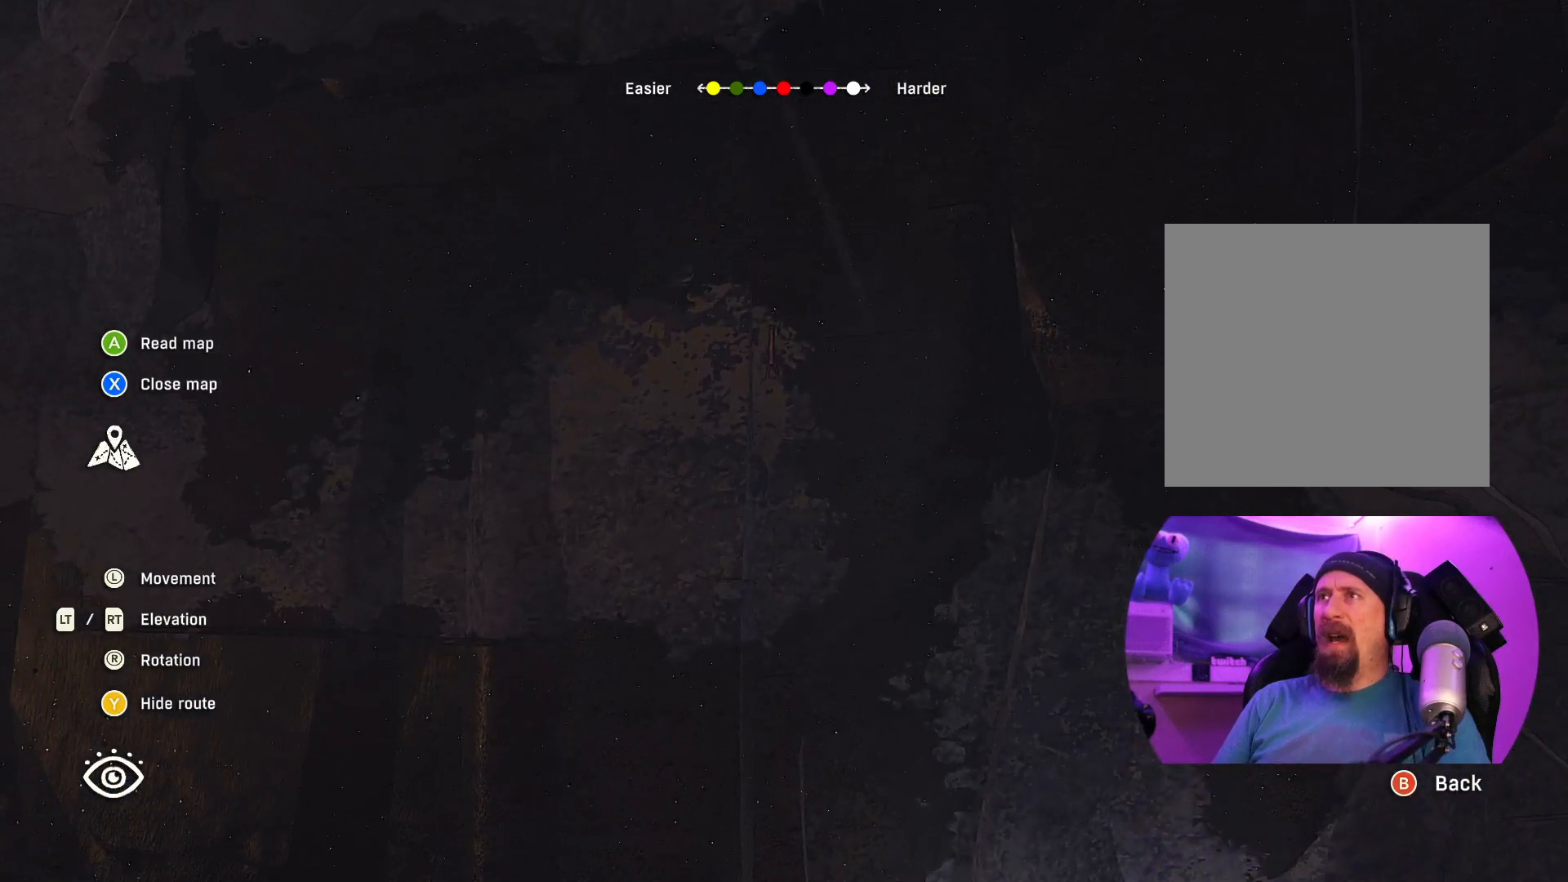
{"buttons": [], "left_stick": "center", "right_stick": "center", "events": []}
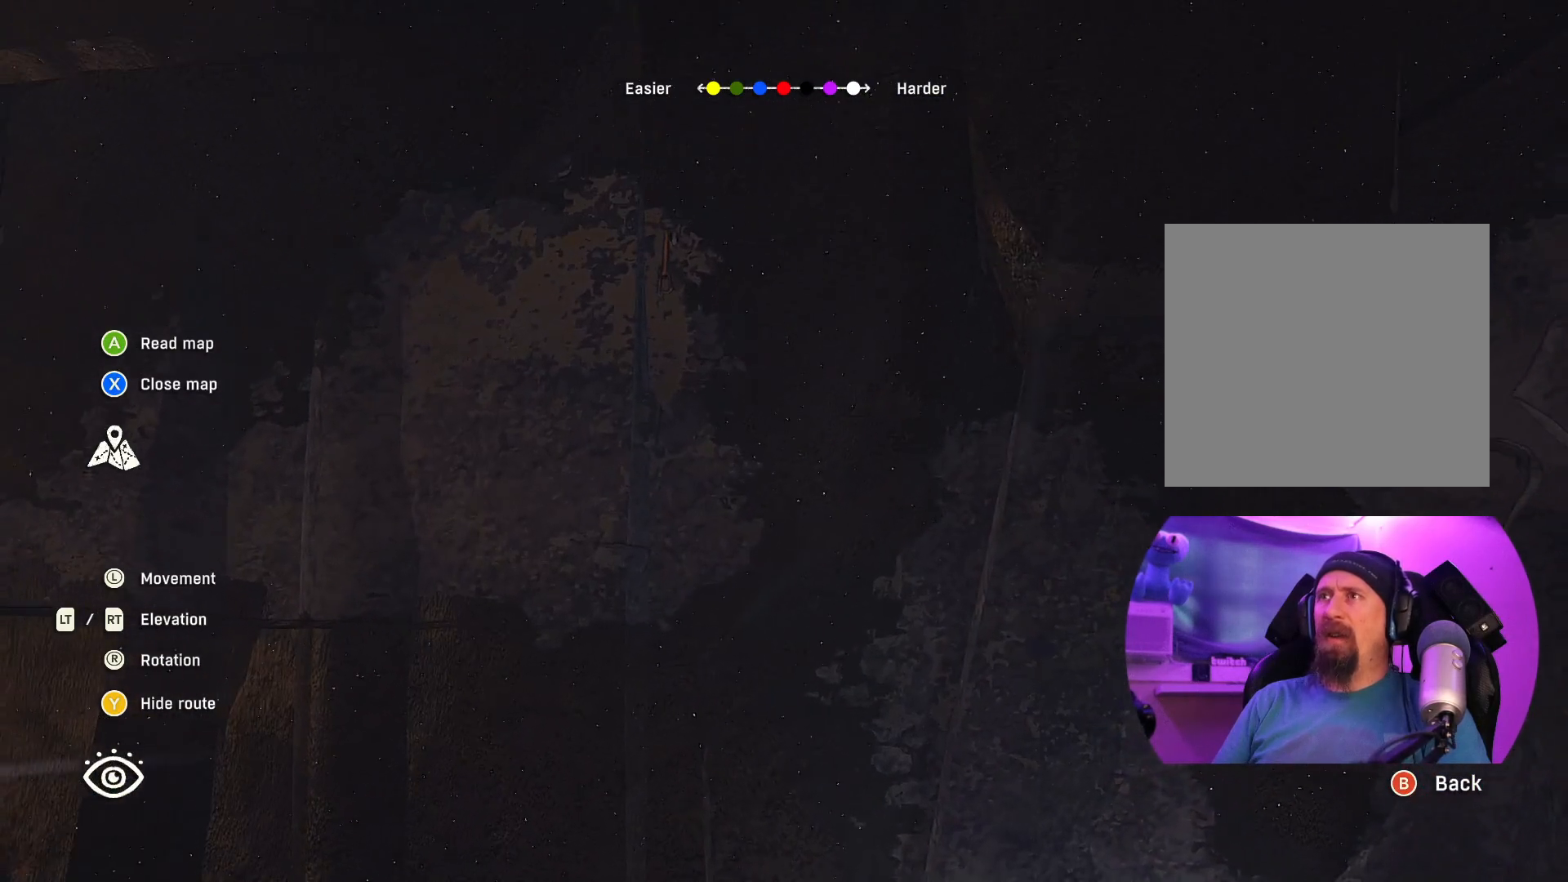
{"buttons": ["R2"], "left_stick": "center", "right_stick": "center", "events": [[450, "R2", "down"]]}
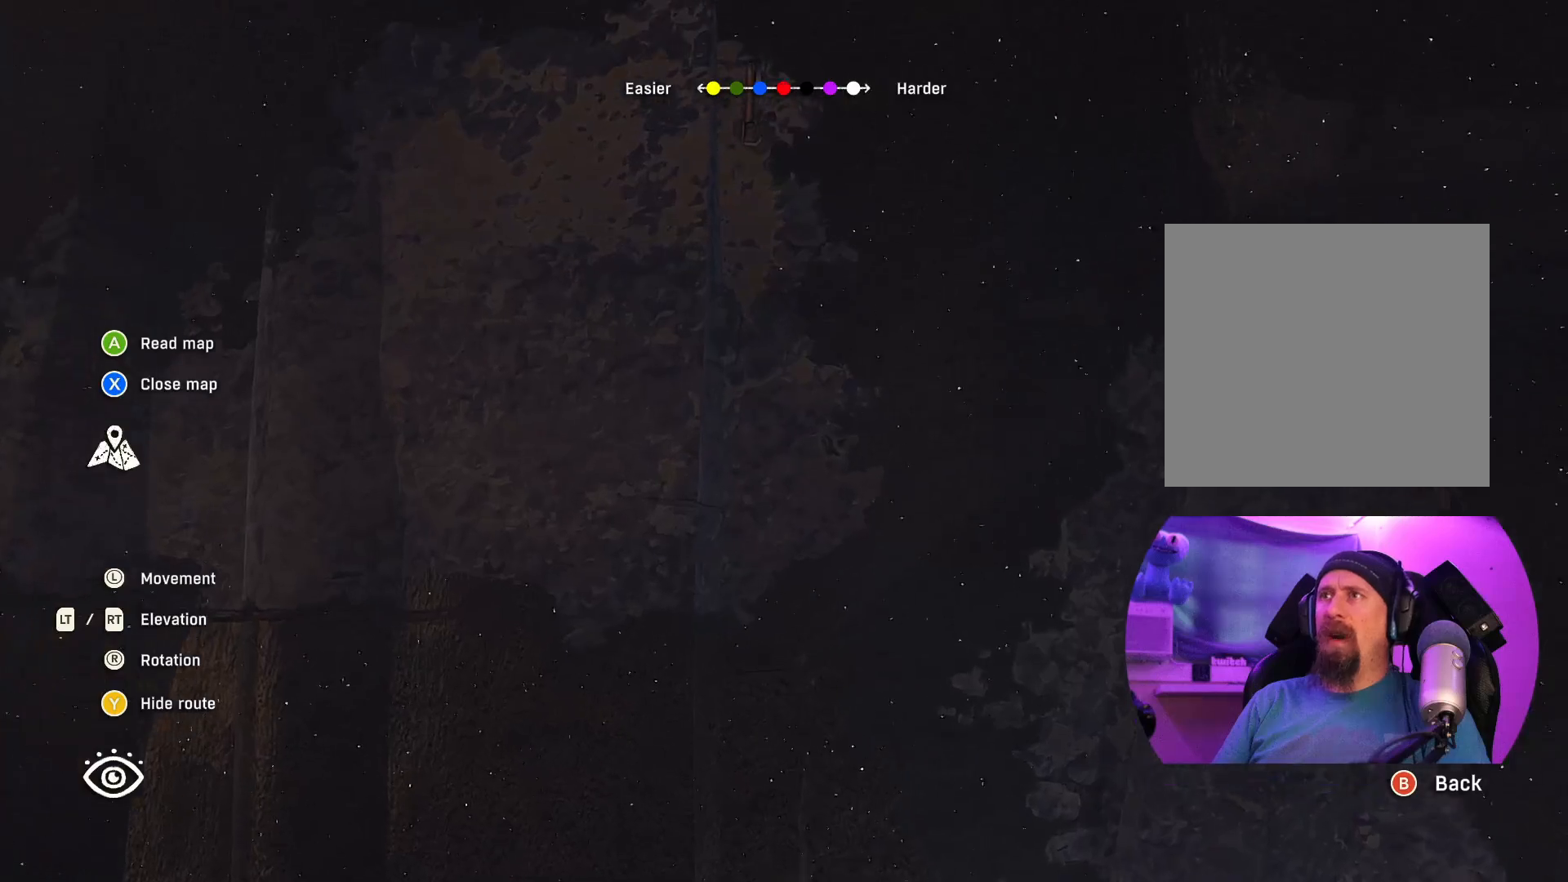
{"buttons": [], "left_stick": "center", "right_stick": "center", "events": [[250, "R2", "up"]]}
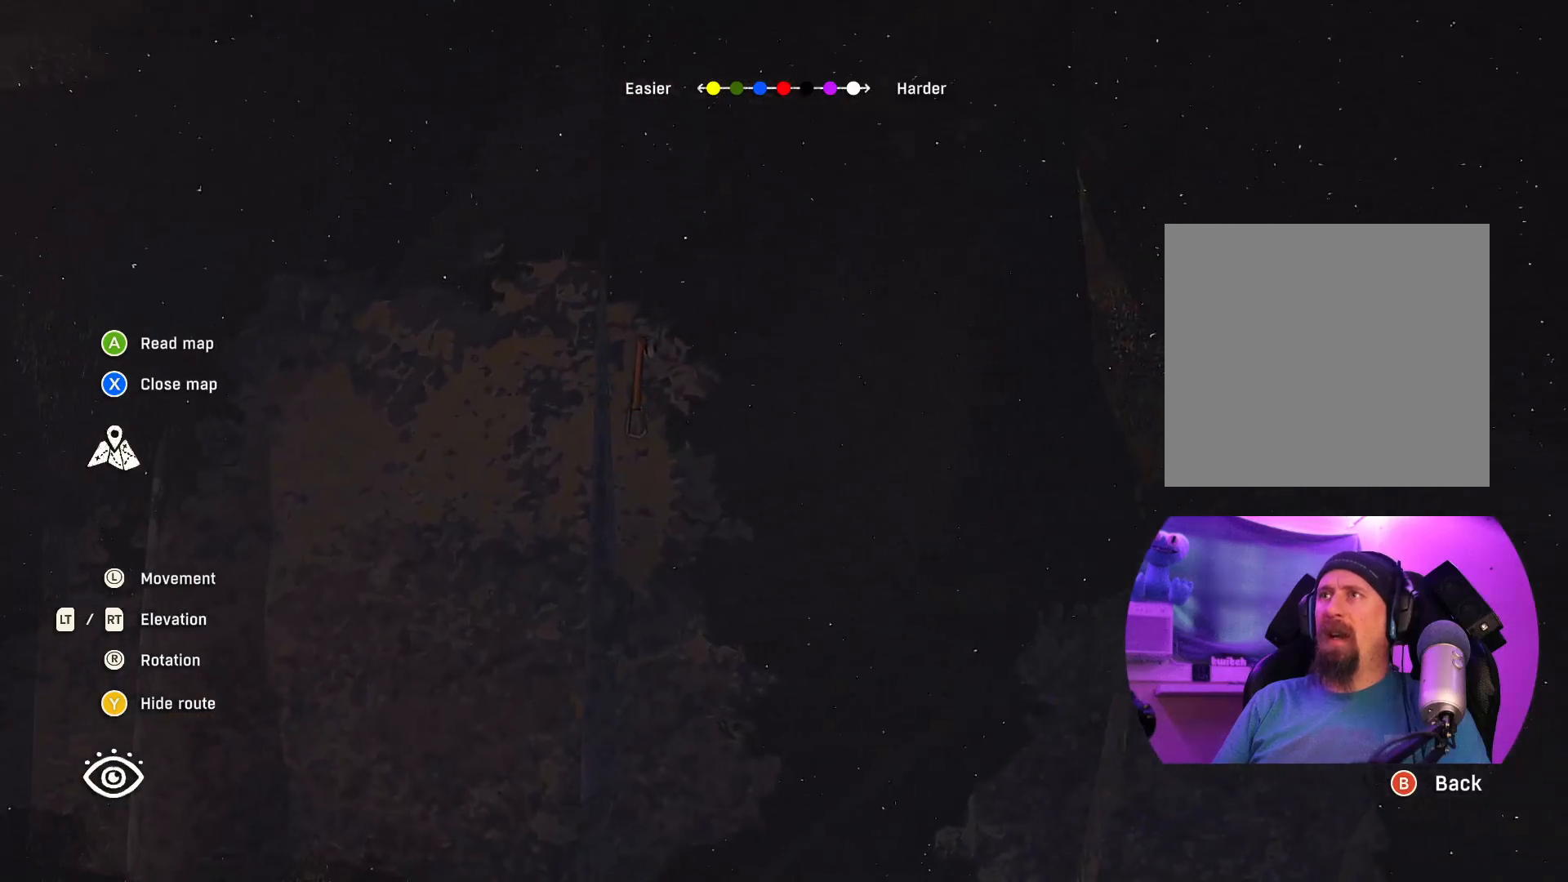
{"buttons": [], "left_stick": "center", "right_stick": "center", "events": [[267, "left_stick", "down"], [384, "left_stick", "center"]]}
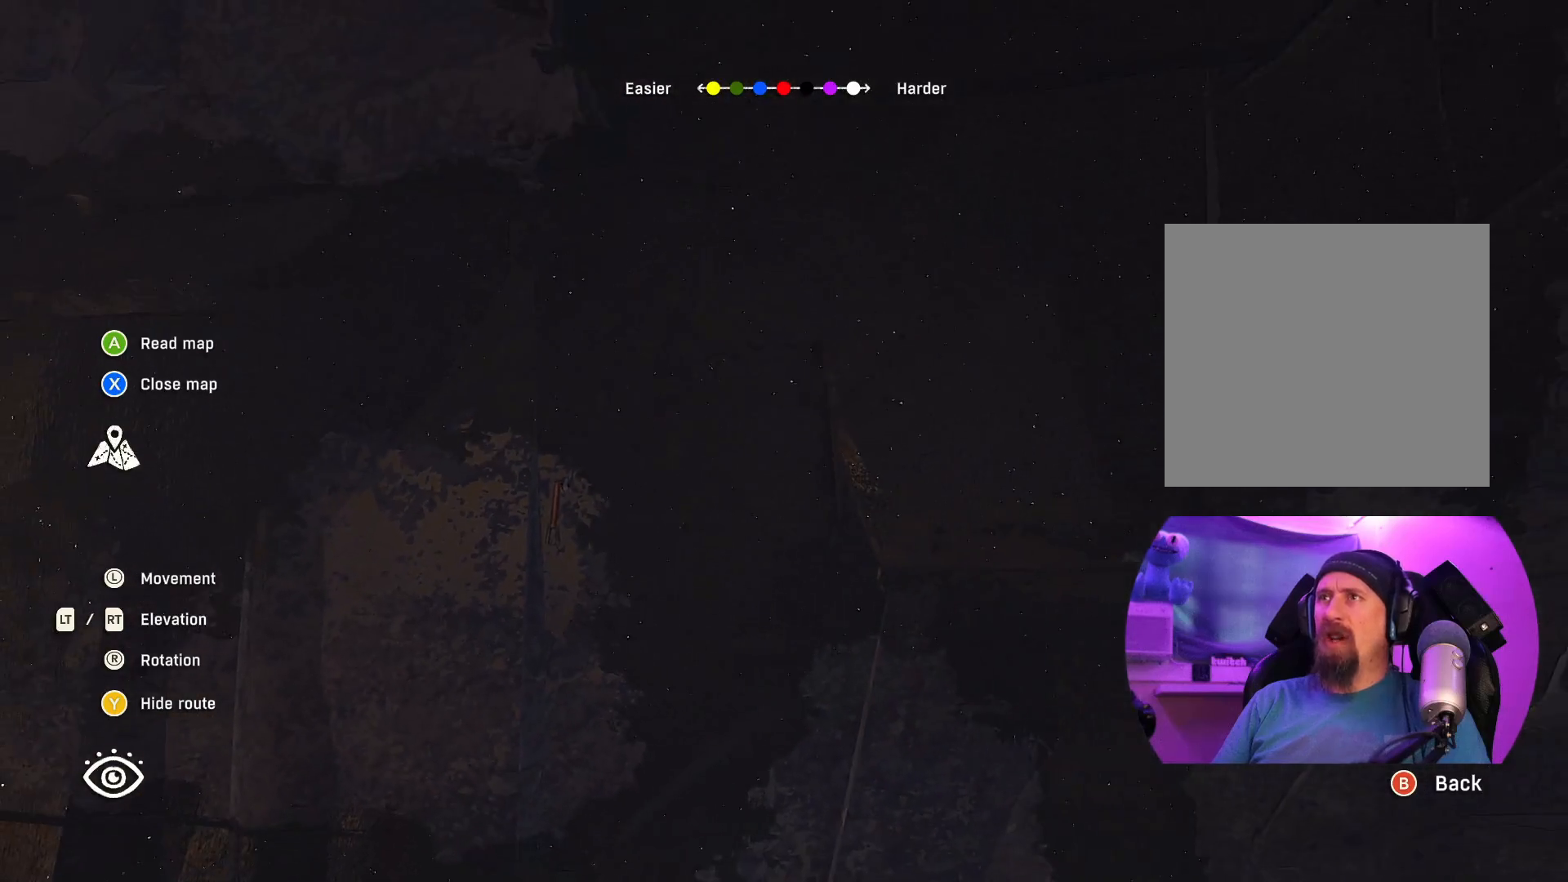
{"buttons": [], "left_stick": "center", "right_stick": "center", "events": [[234, "L2", "down"], [300, "L2", "up"]]}
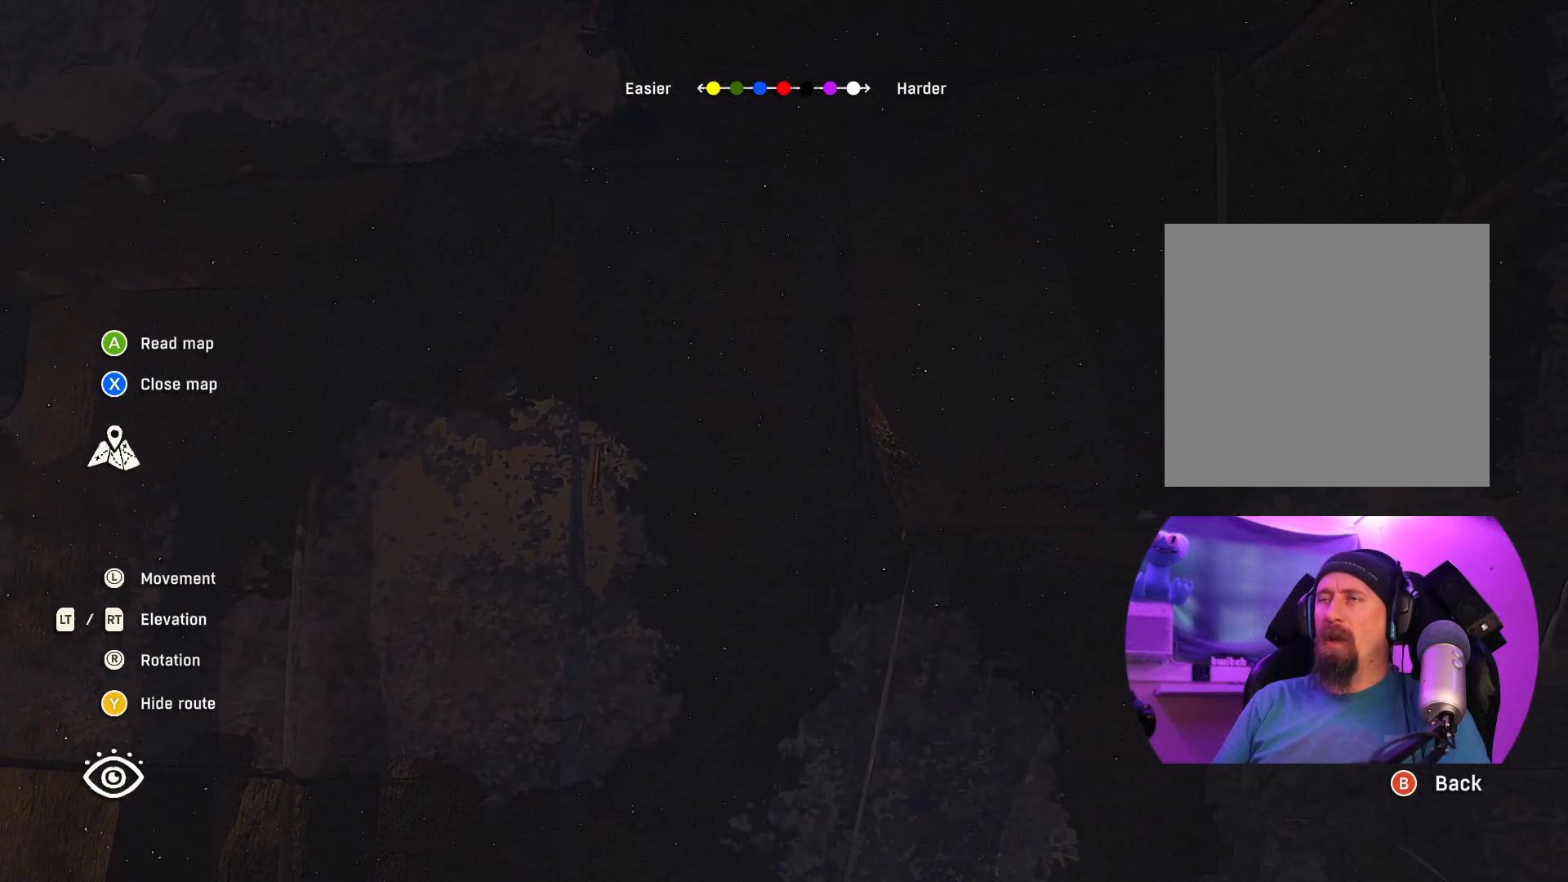
{"buttons": [], "left_stick": "up", "right_stick": "center", "events": [[17, "L2", "down"], [167, "L2", "up"], [434, "left_stick", "up"]]}
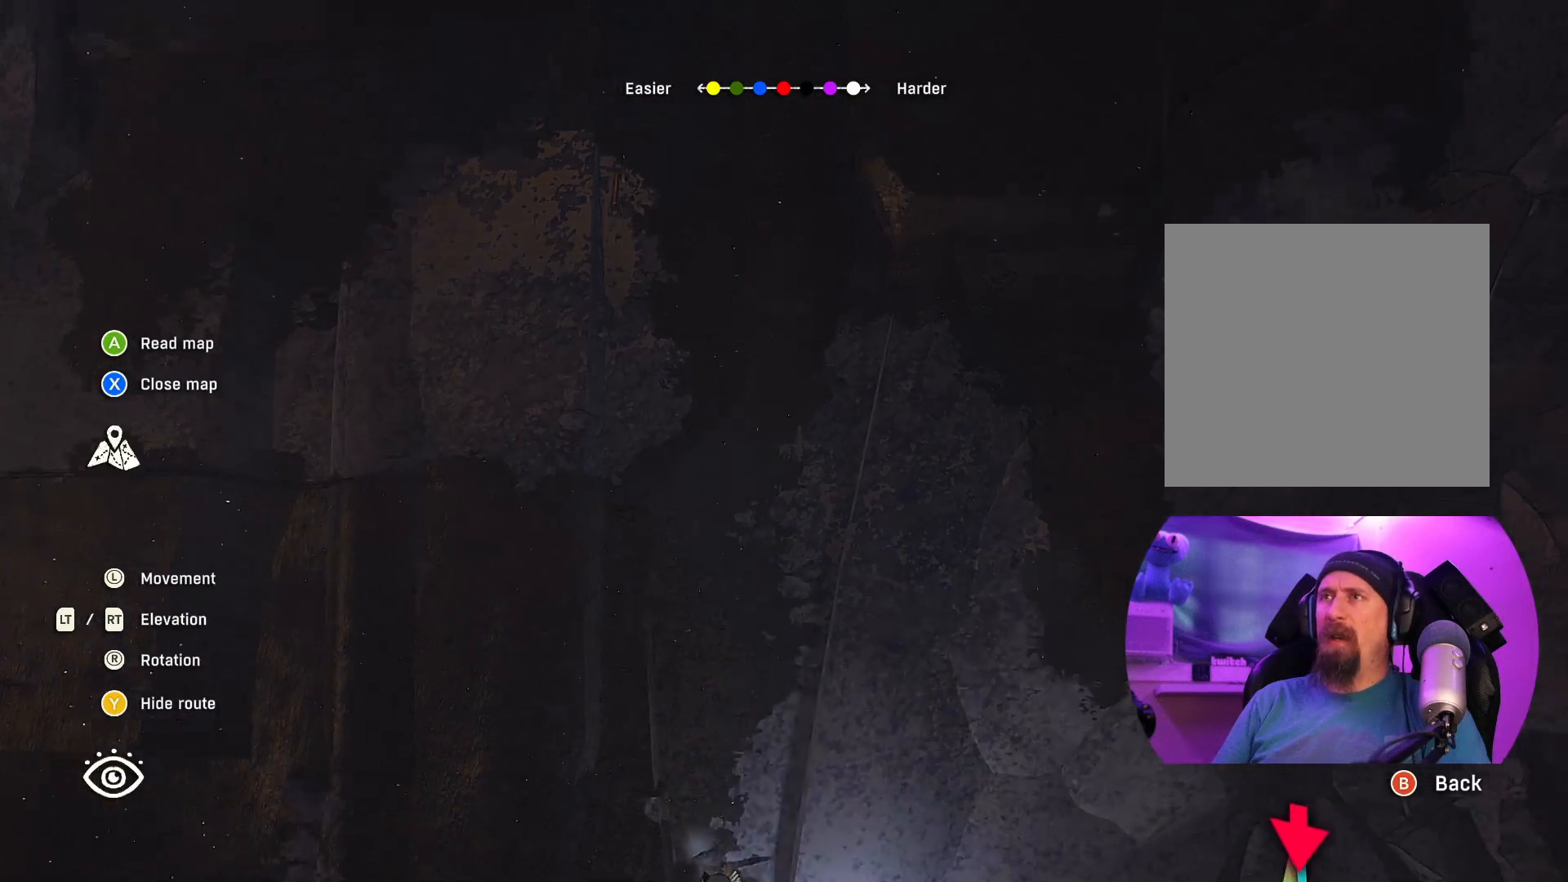
{"buttons": [], "left_stick": "center", "right_stick": "center", "events": [[100, "left_stick", "center"], [284, "R2", "down"], [450, "R2", "up"]]}
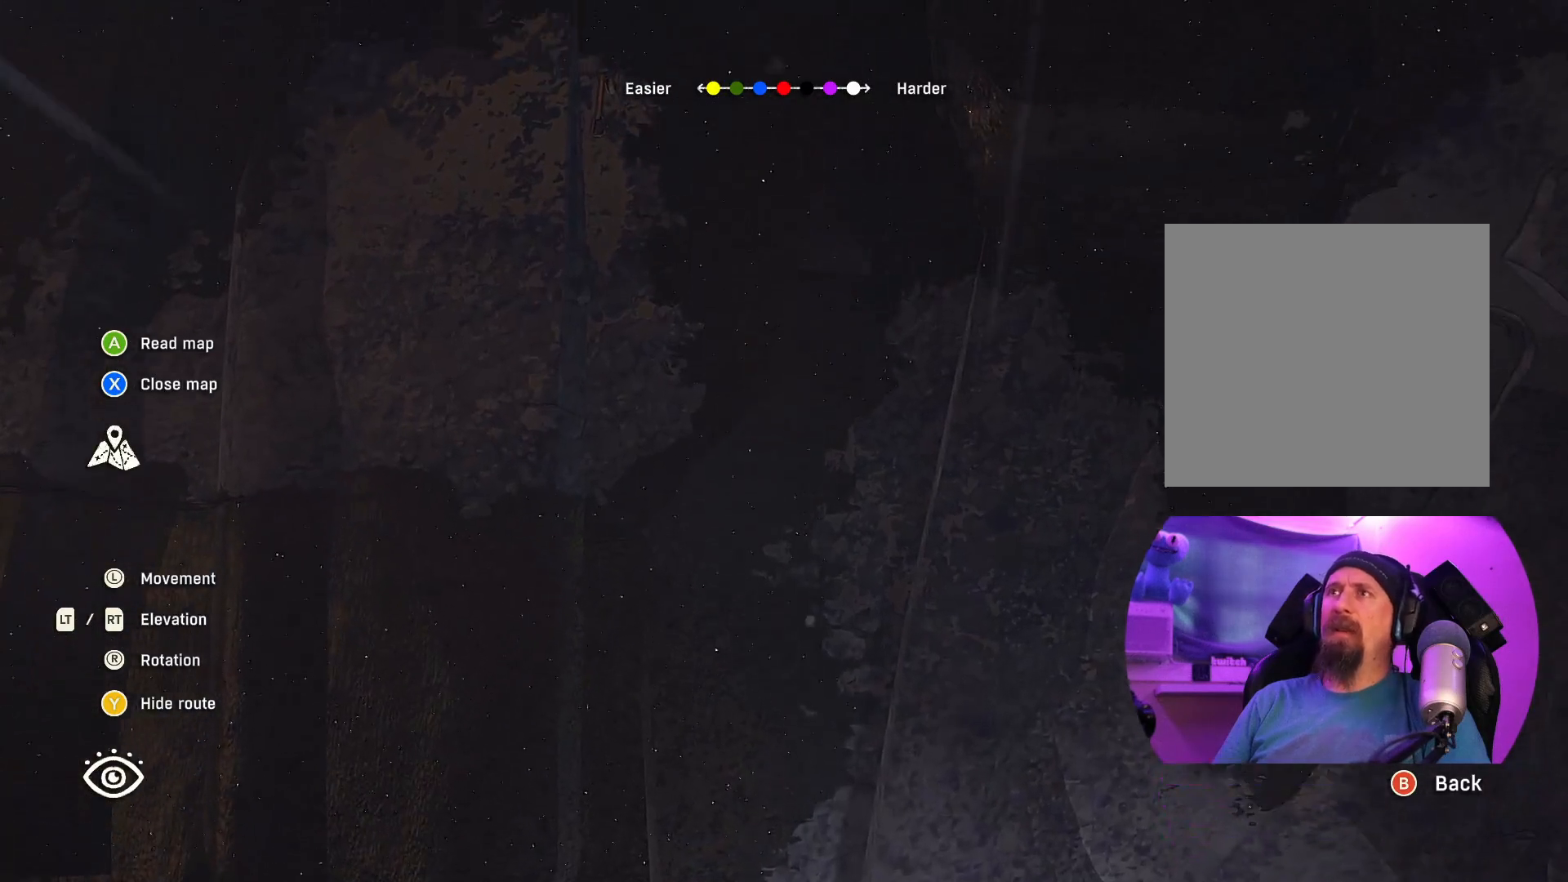
{"buttons": [], "left_stick": "center", "right_stick": "center", "events": [[167, "R2", "down"], [434, "R2", "up"]]}